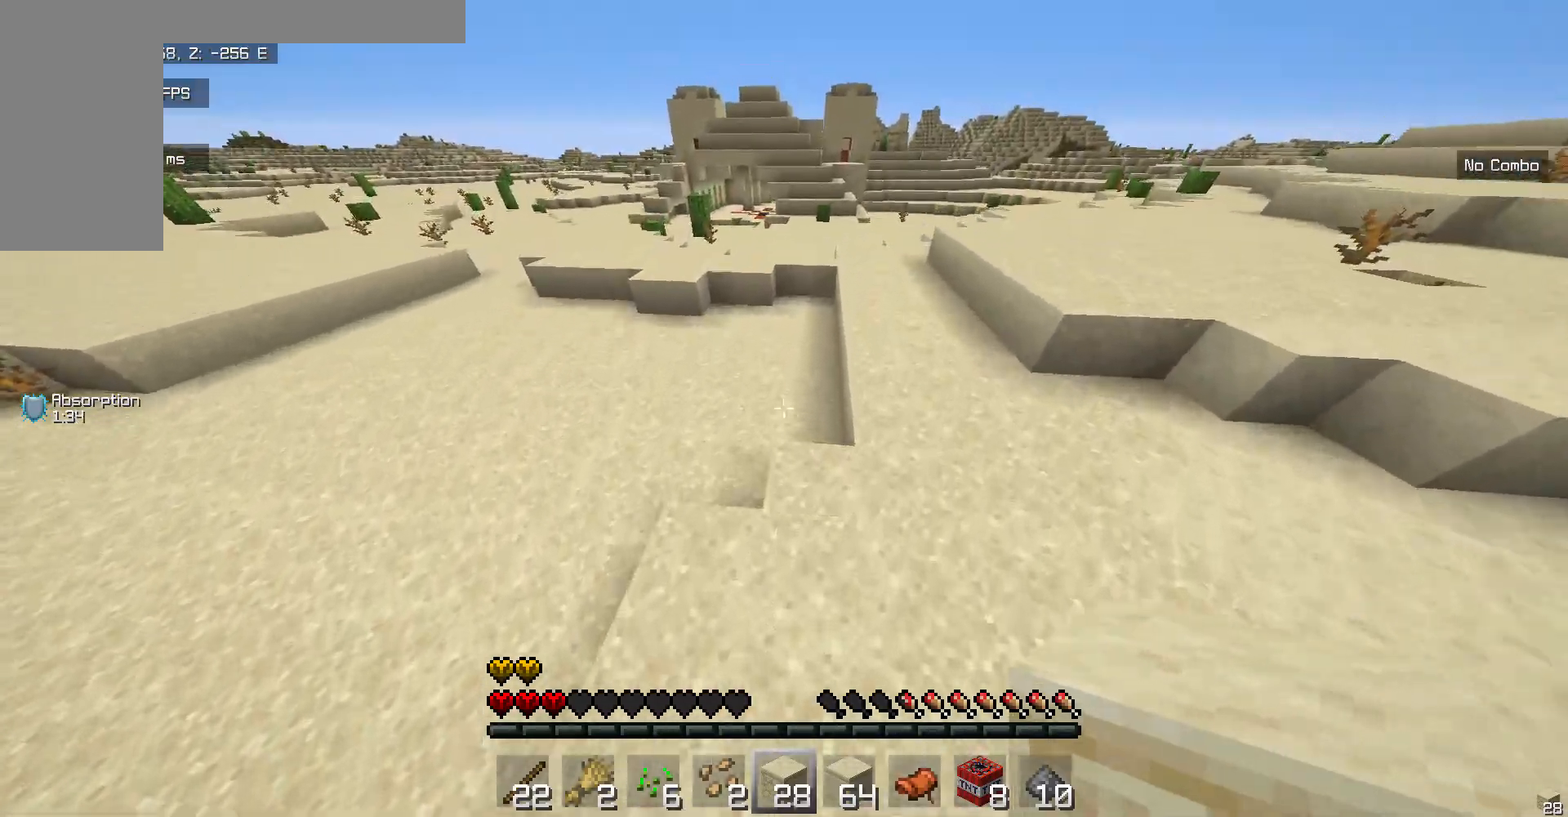
Gameplay with keyboard and mouse; each line is a JSON object with the keys and mouse buttons held at the frame after it. "events" lists presses ("down") and releases ("up") of "a", "d", "s", "w", "mouse_left" and "mouse_right" between this image and that frame as [ms after this image, input, new state], when the widget could be followed in between. "mouse_left", "mouse_right" = the "left", "right" buttons of the "mouse" list. No other keys are recorded. Fast repeated clicks can show as one long hold. Mouse movement is not recorded.
{"keys": ["w"], "mouse": [], "events": []}
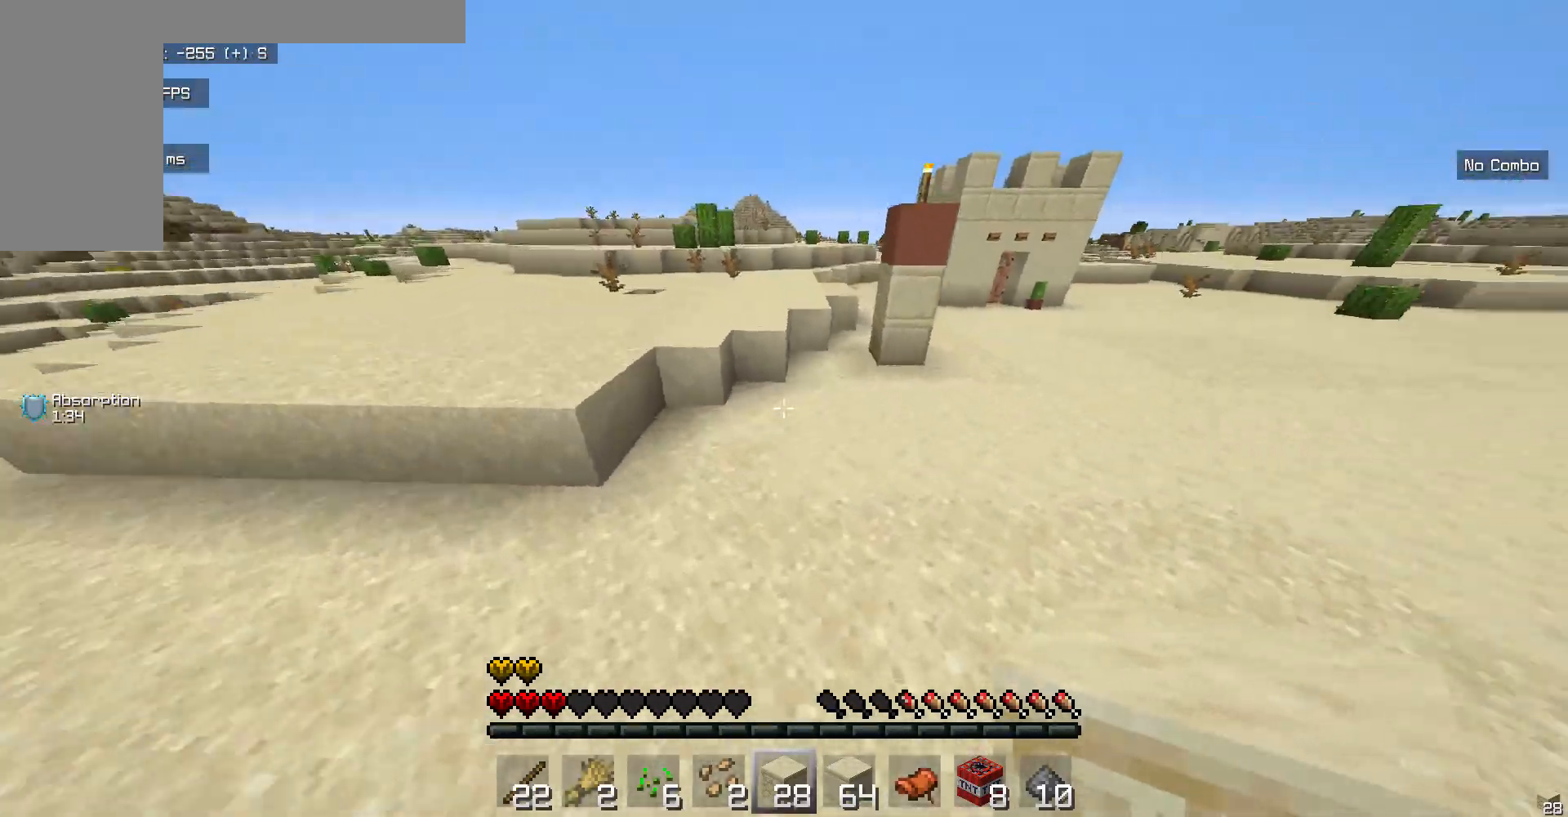
{"keys": ["w"], "mouse": [], "events": []}
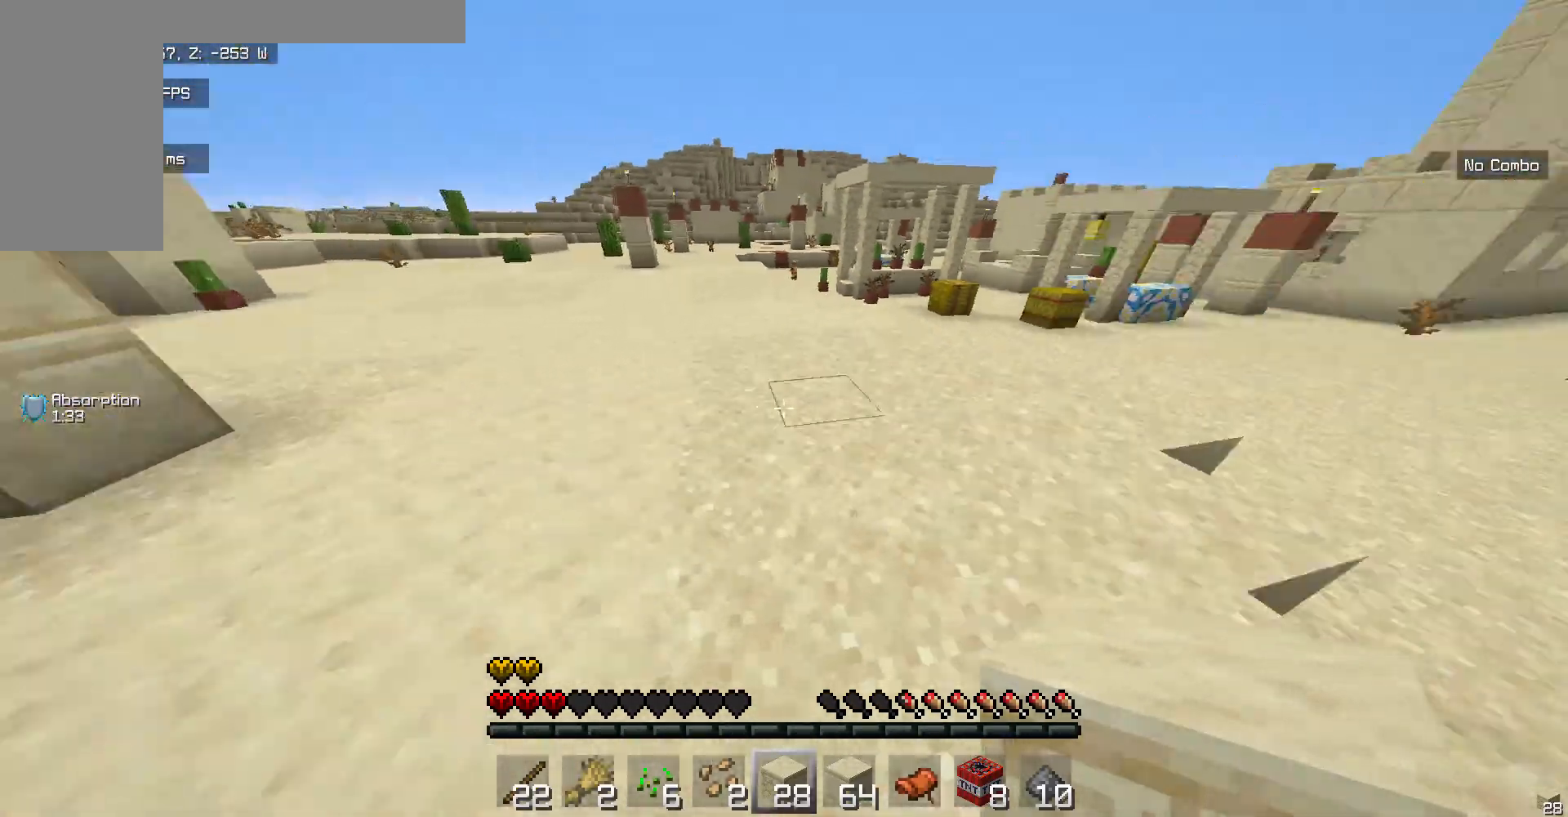
{"keys": ["w"], "mouse": [], "events": []}
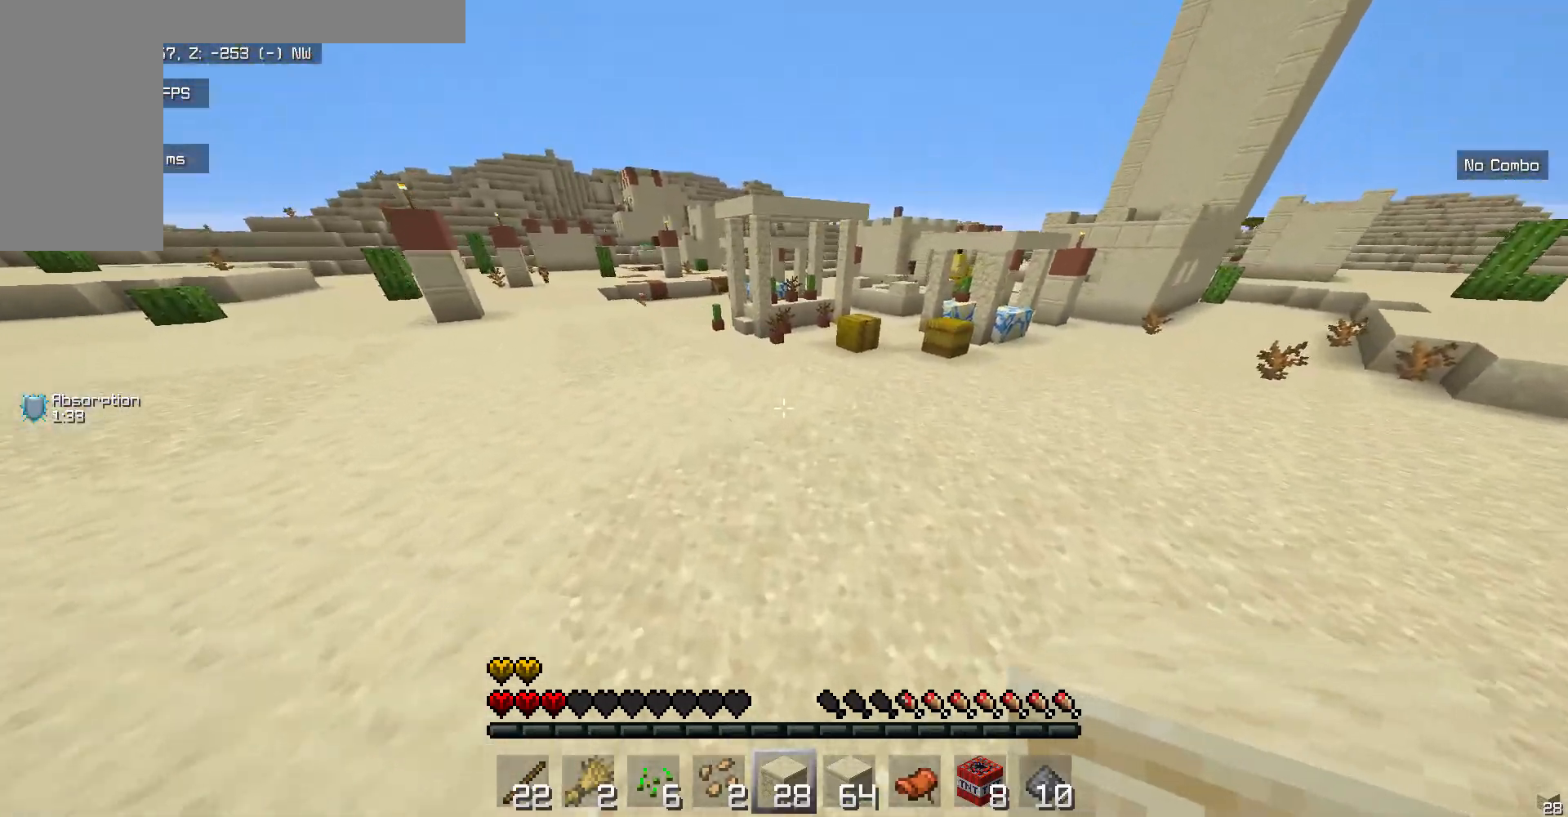
{"keys": ["w"], "mouse": [], "events": []}
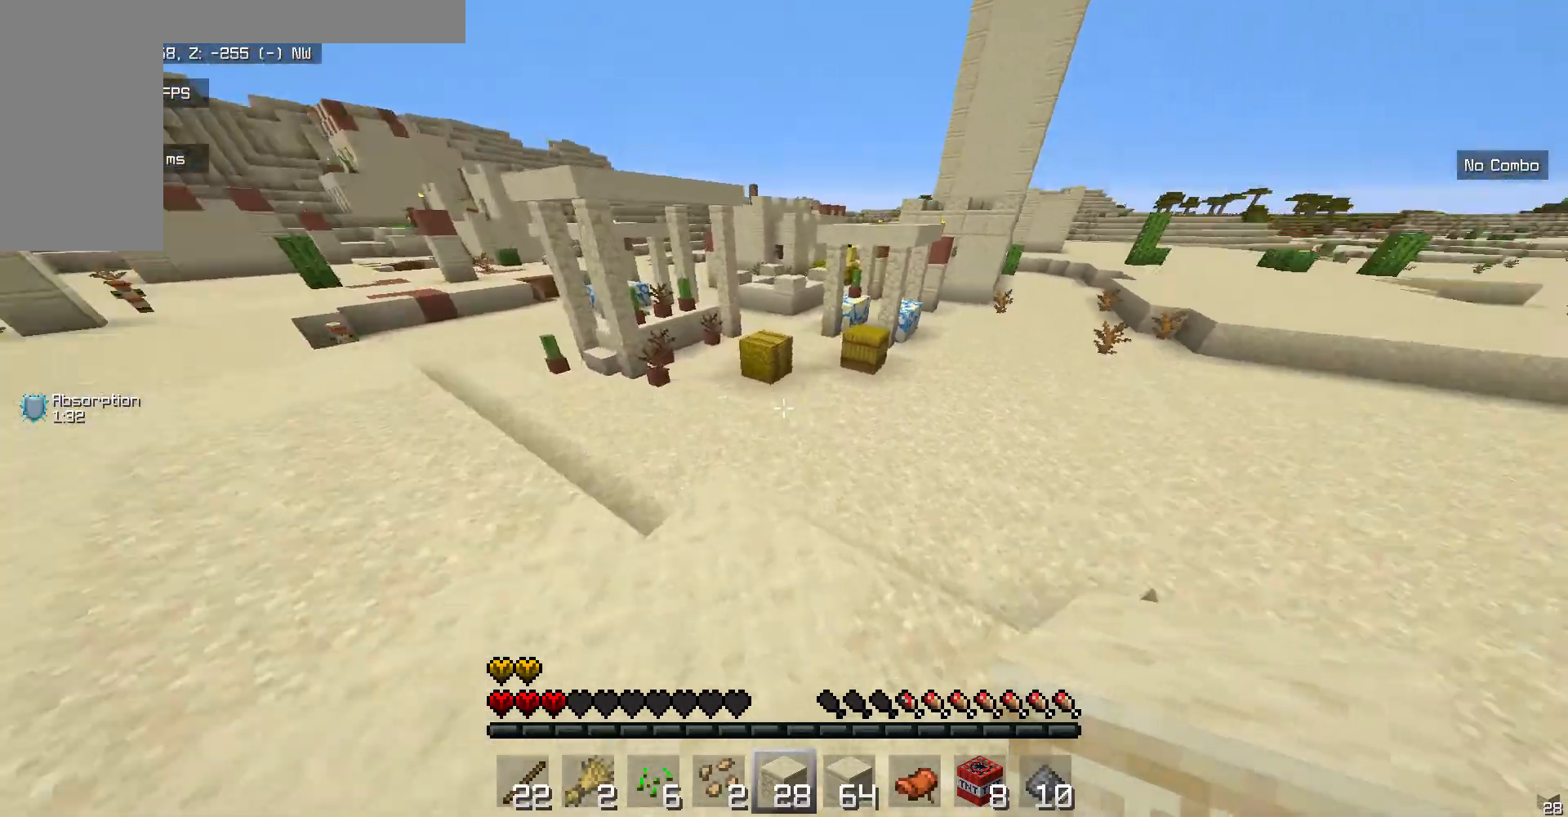
{"keys": ["w"], "mouse": [], "events": []}
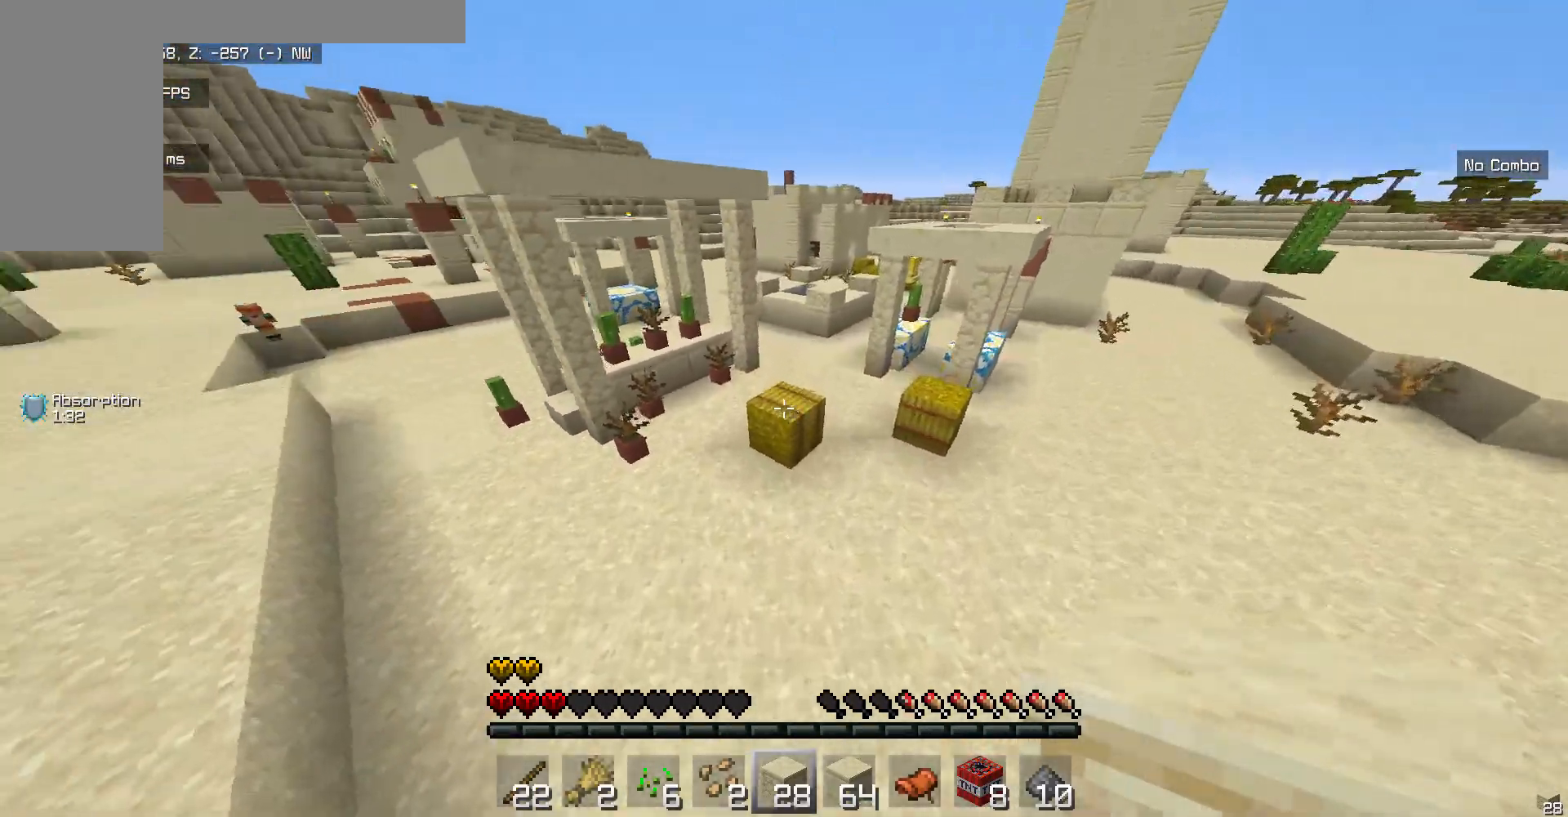
{"keys": ["w"], "mouse": [], "events": []}
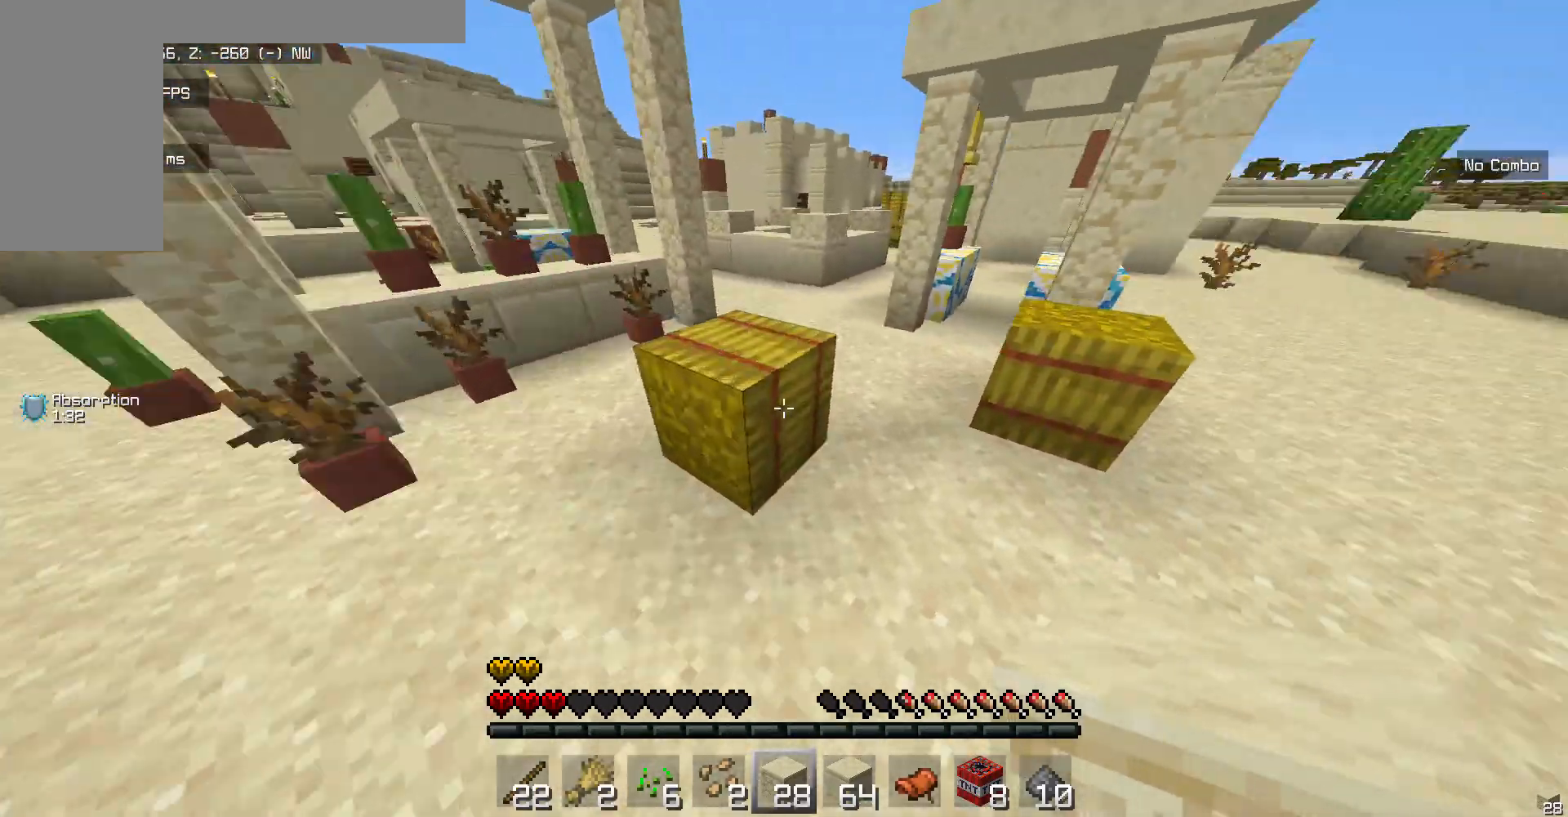
{"keys": ["w"], "mouse": [], "events": []}
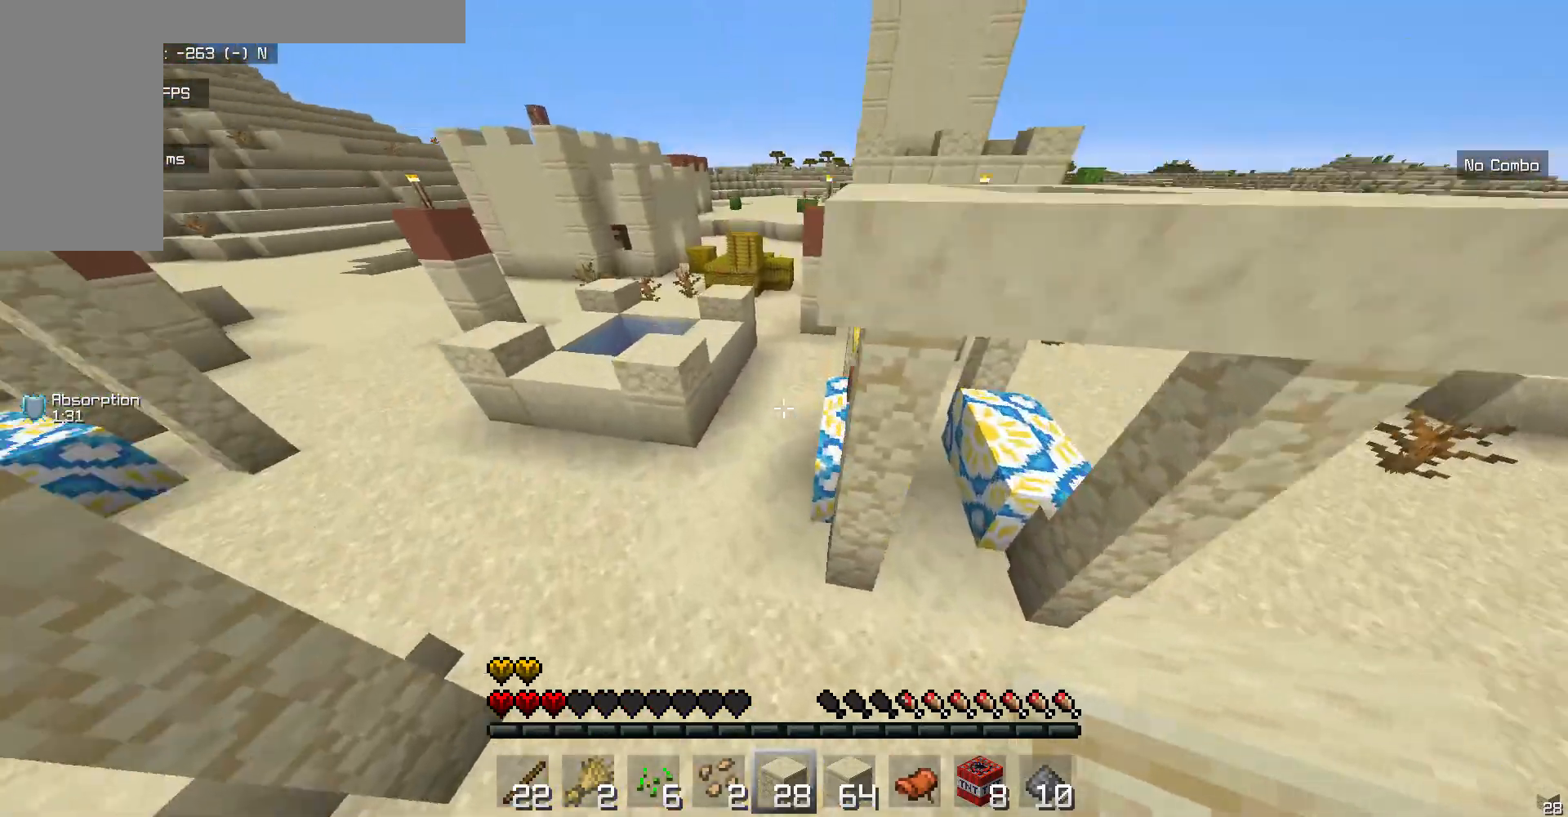
{"keys": ["w"], "mouse": [], "events": []}
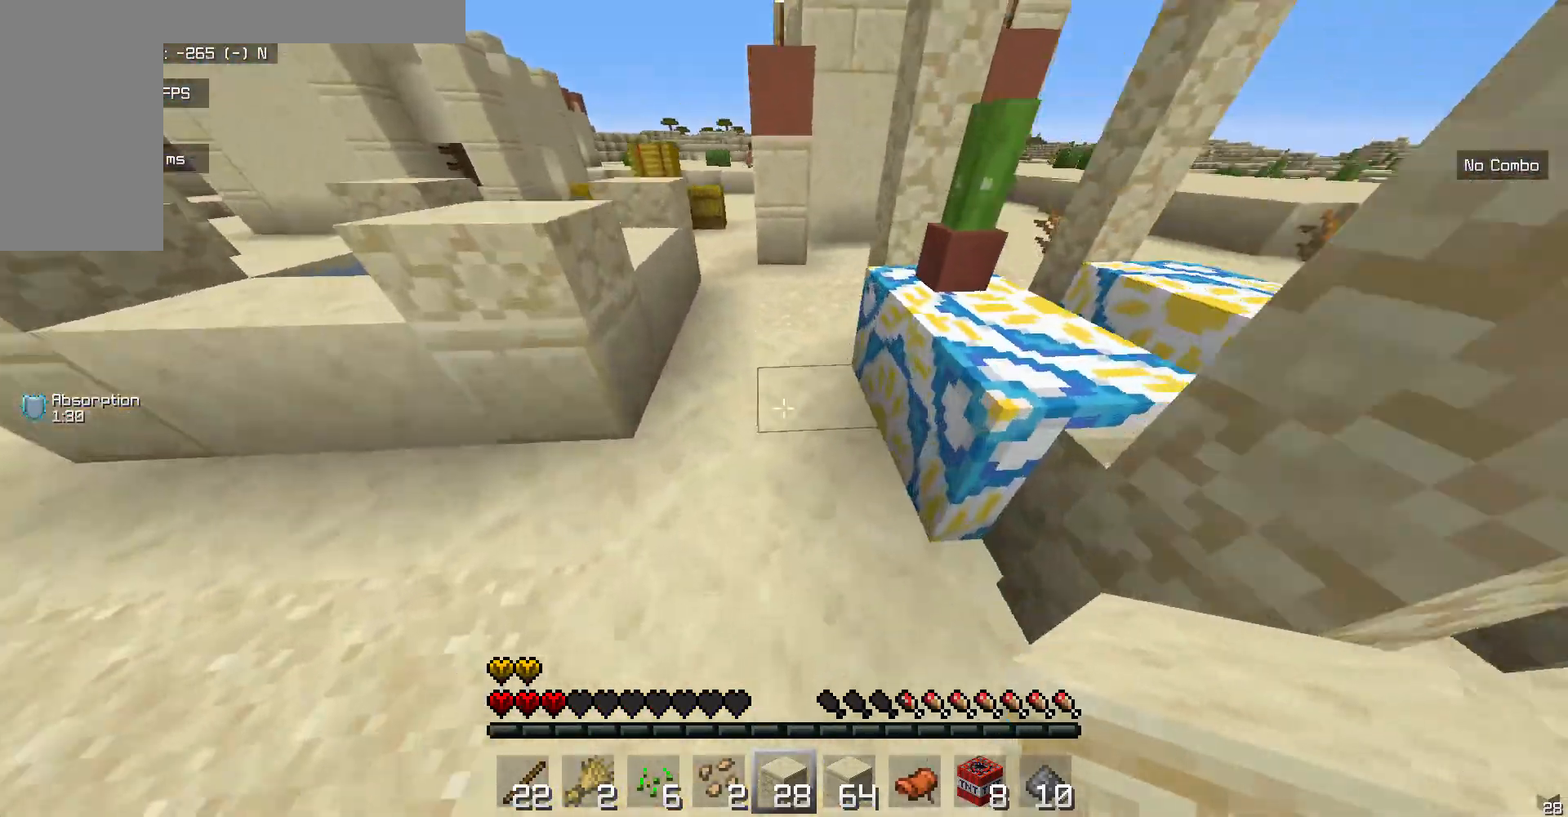
{"keys": ["w"], "mouse": [], "events": []}
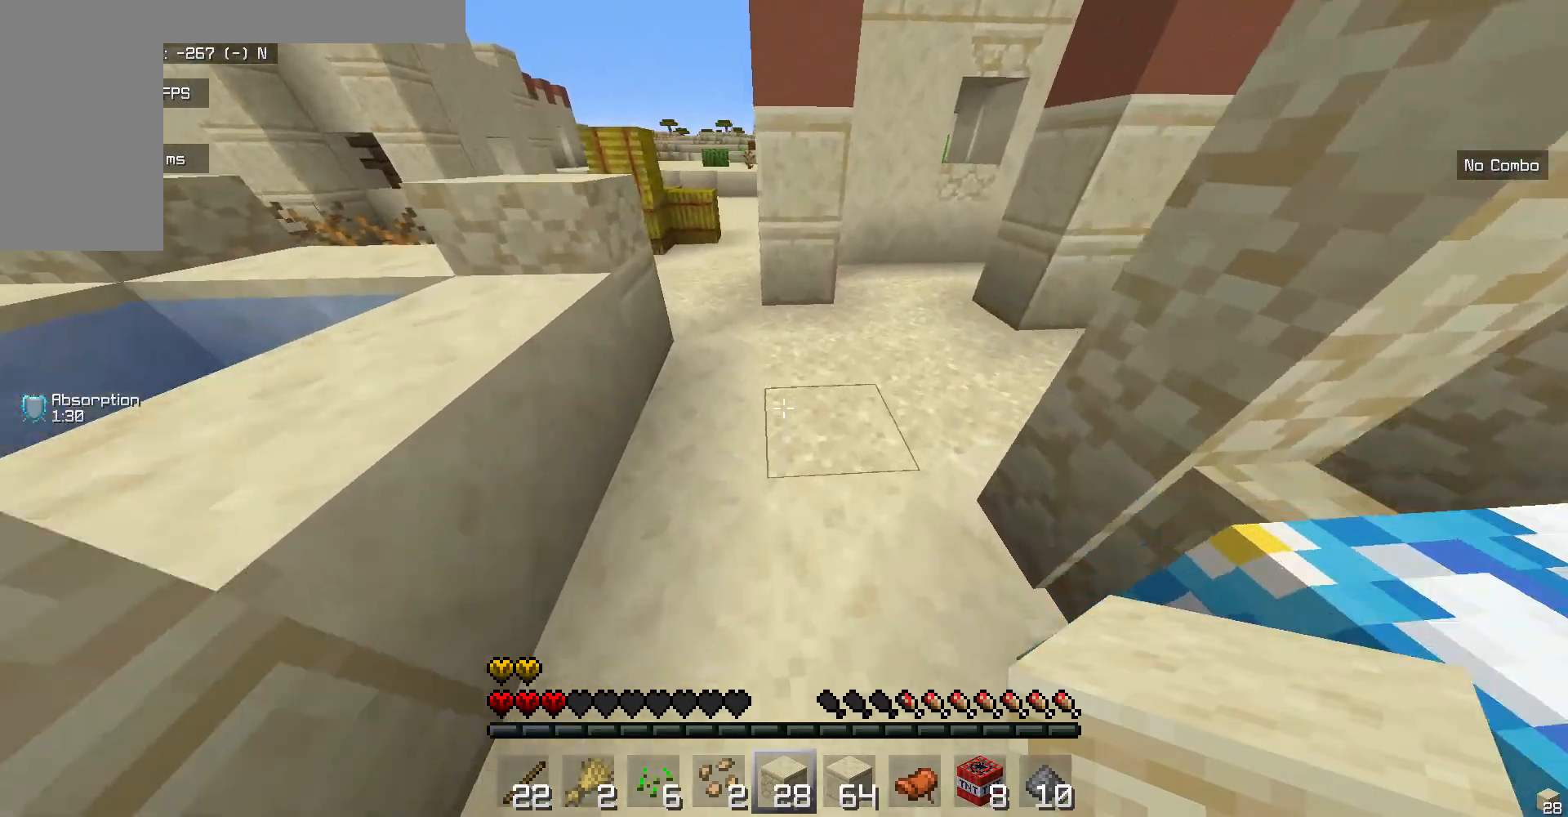
{"keys": ["w"], "mouse": [], "events": []}
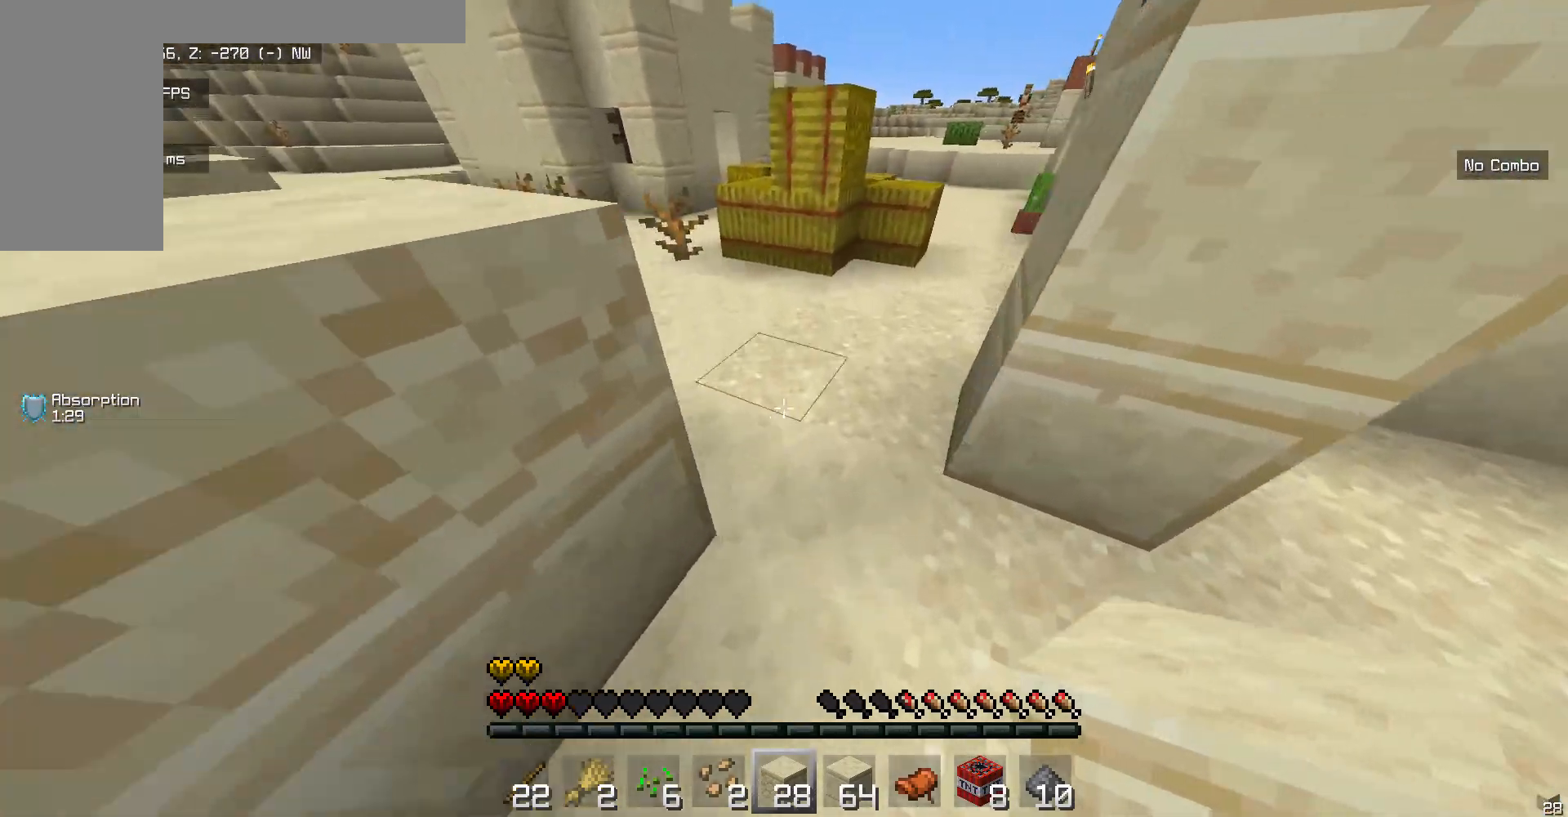
{"keys": ["w"], "mouse": [], "events": []}
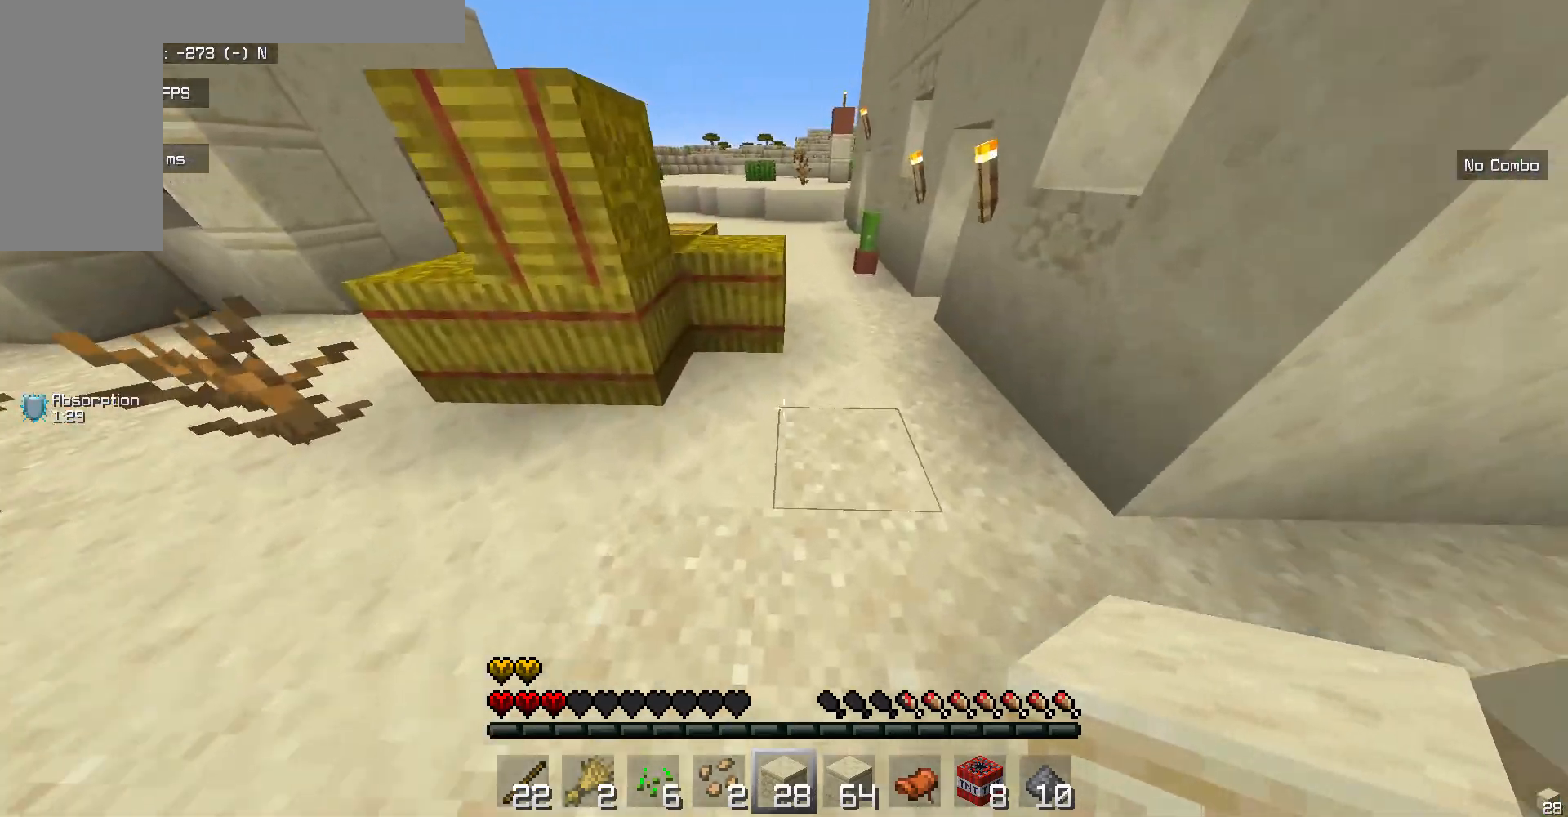
{"keys": ["w"], "mouse": [], "events": []}
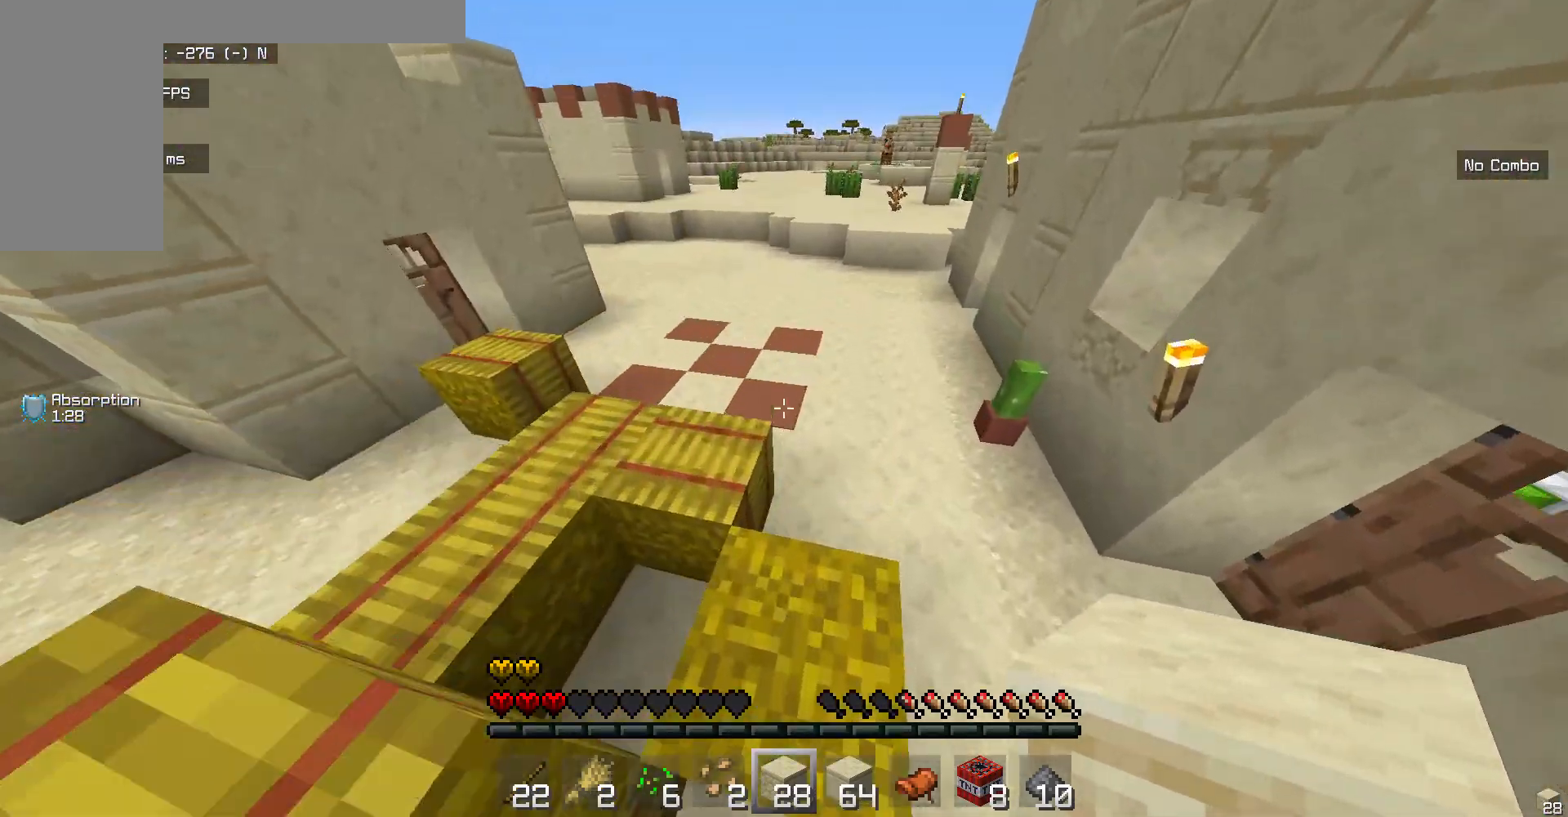
{"keys": ["w"], "mouse": [], "events": []}
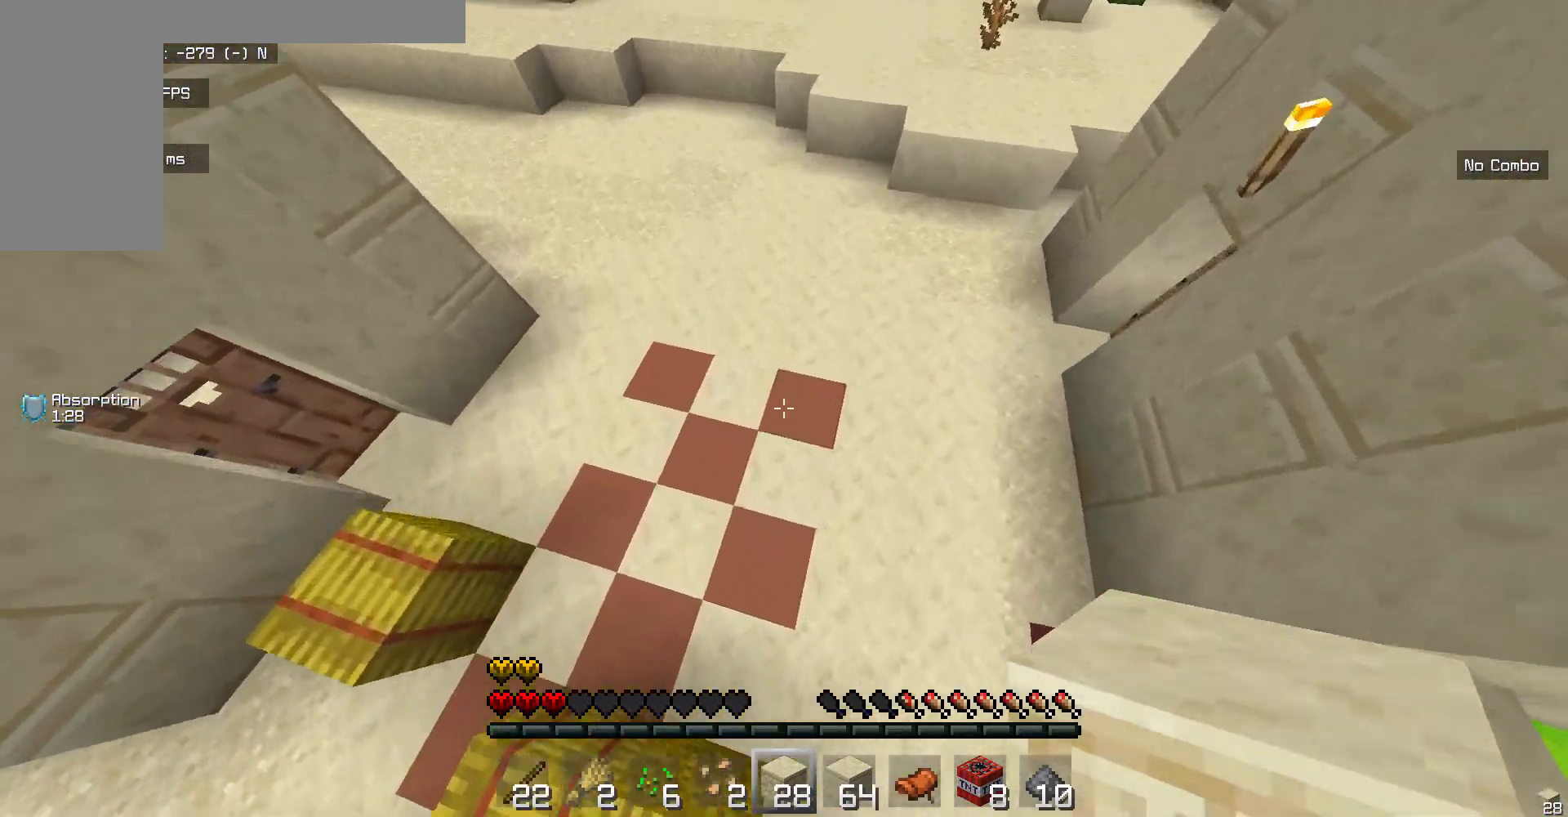
{"keys": ["w"], "mouse": [], "events": [[133, "mouse_right", "down"], [317, "mouse_right", "up"]]}
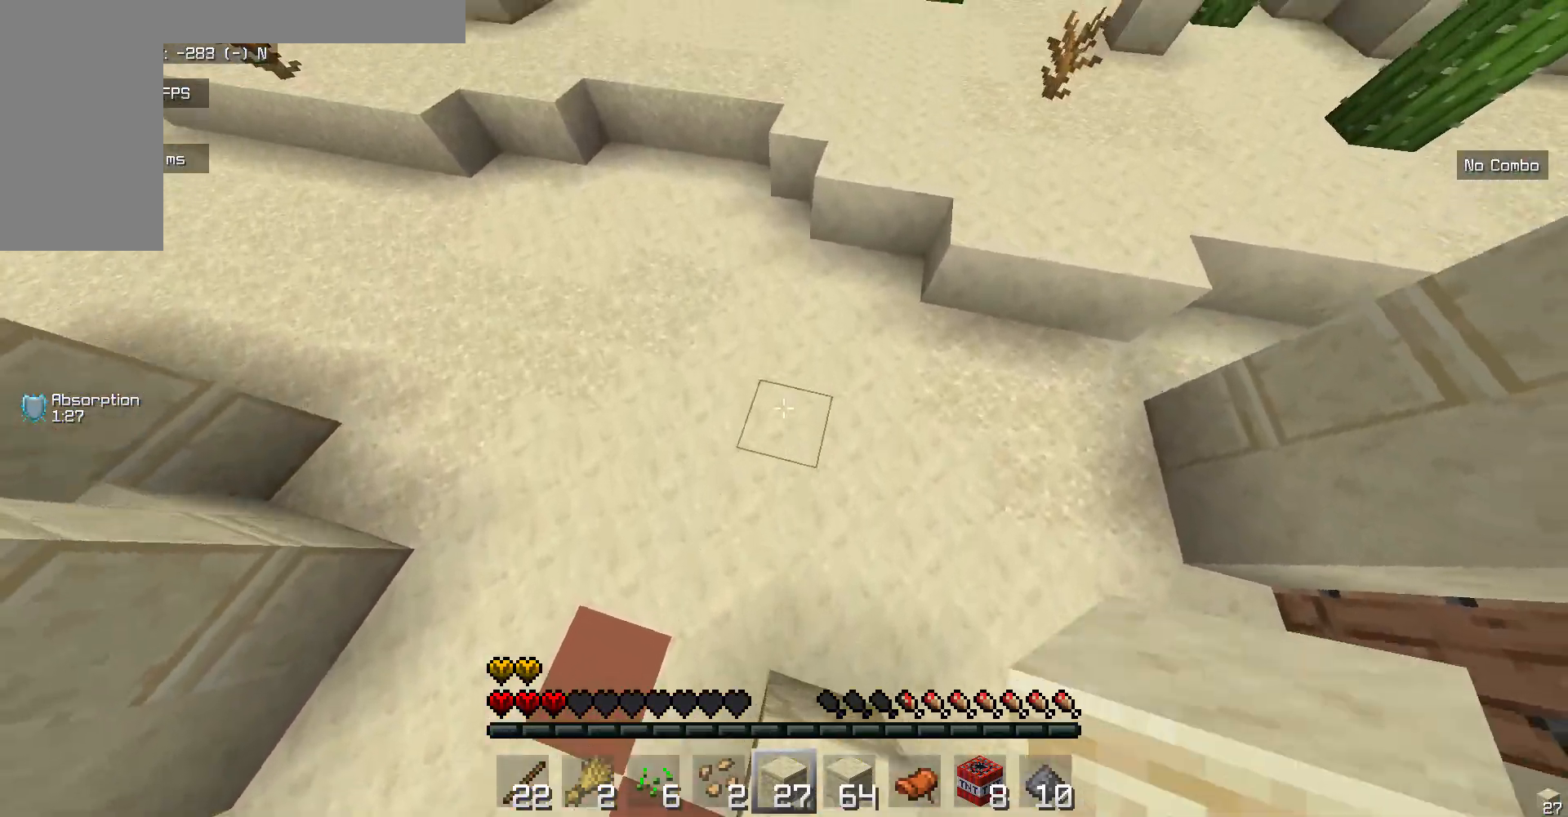
{"keys": ["w"], "mouse": [], "events": [[201, "mouse_right", "down"], [351, "mouse_right", "up"]]}
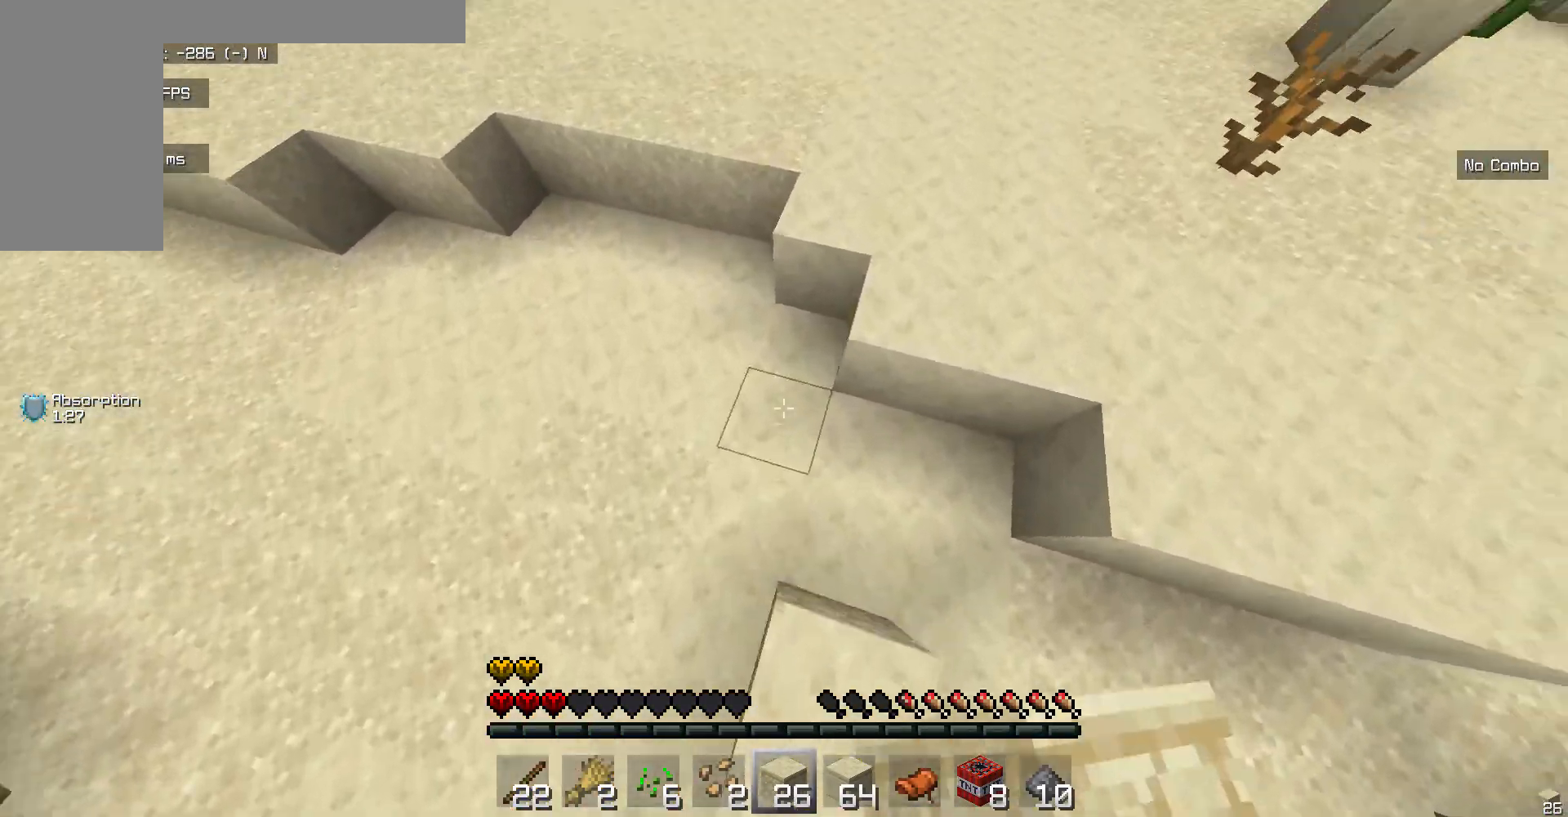
{"keys": ["w"], "mouse": [], "events": [[268, "mouse_right", "down"], [468, "mouse_right", "up"]]}
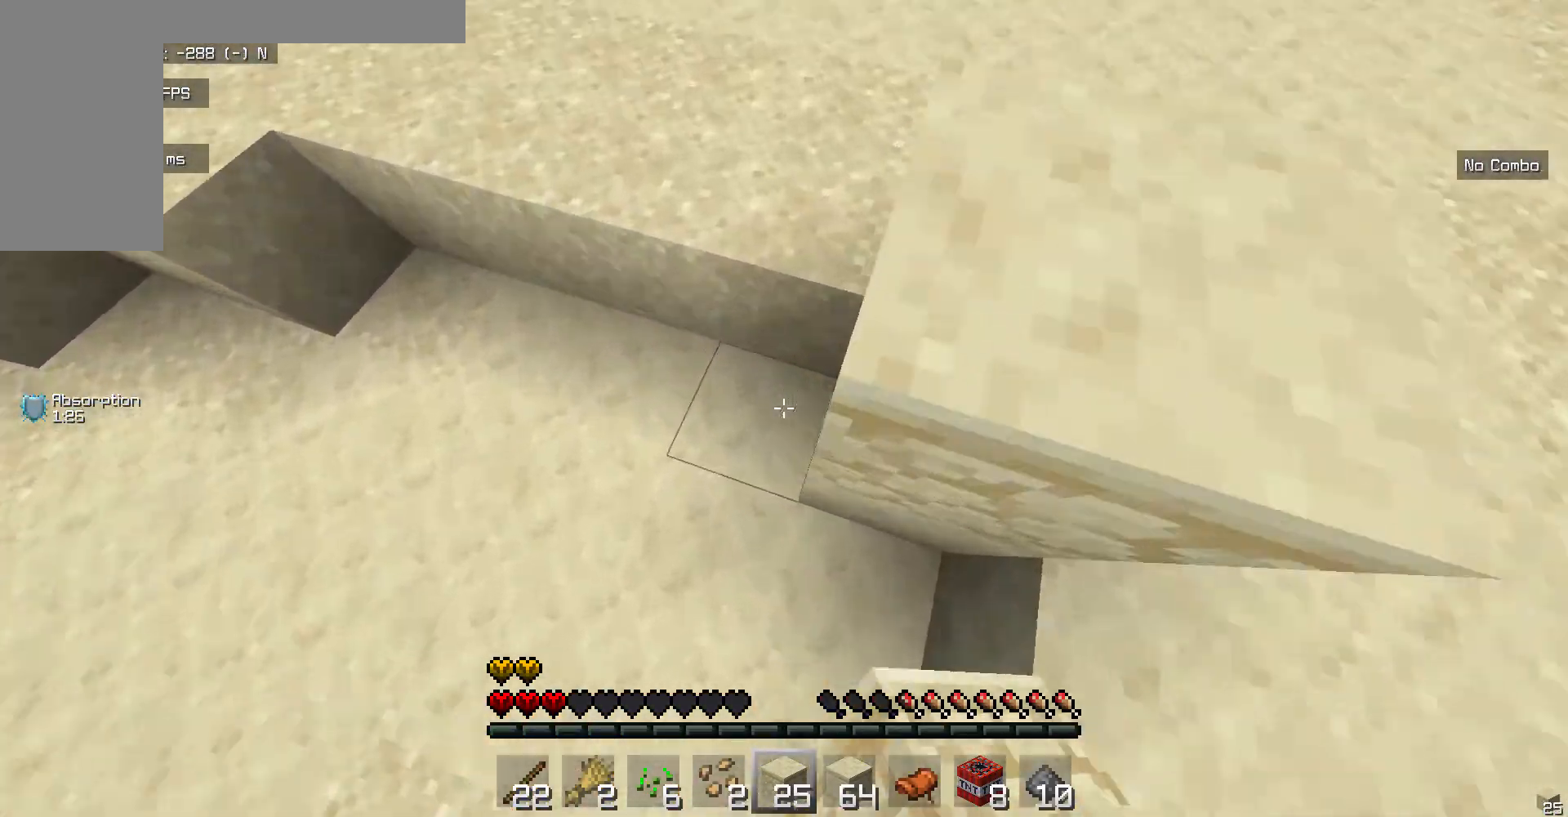
{"keys": ["w"], "mouse": [], "events": []}
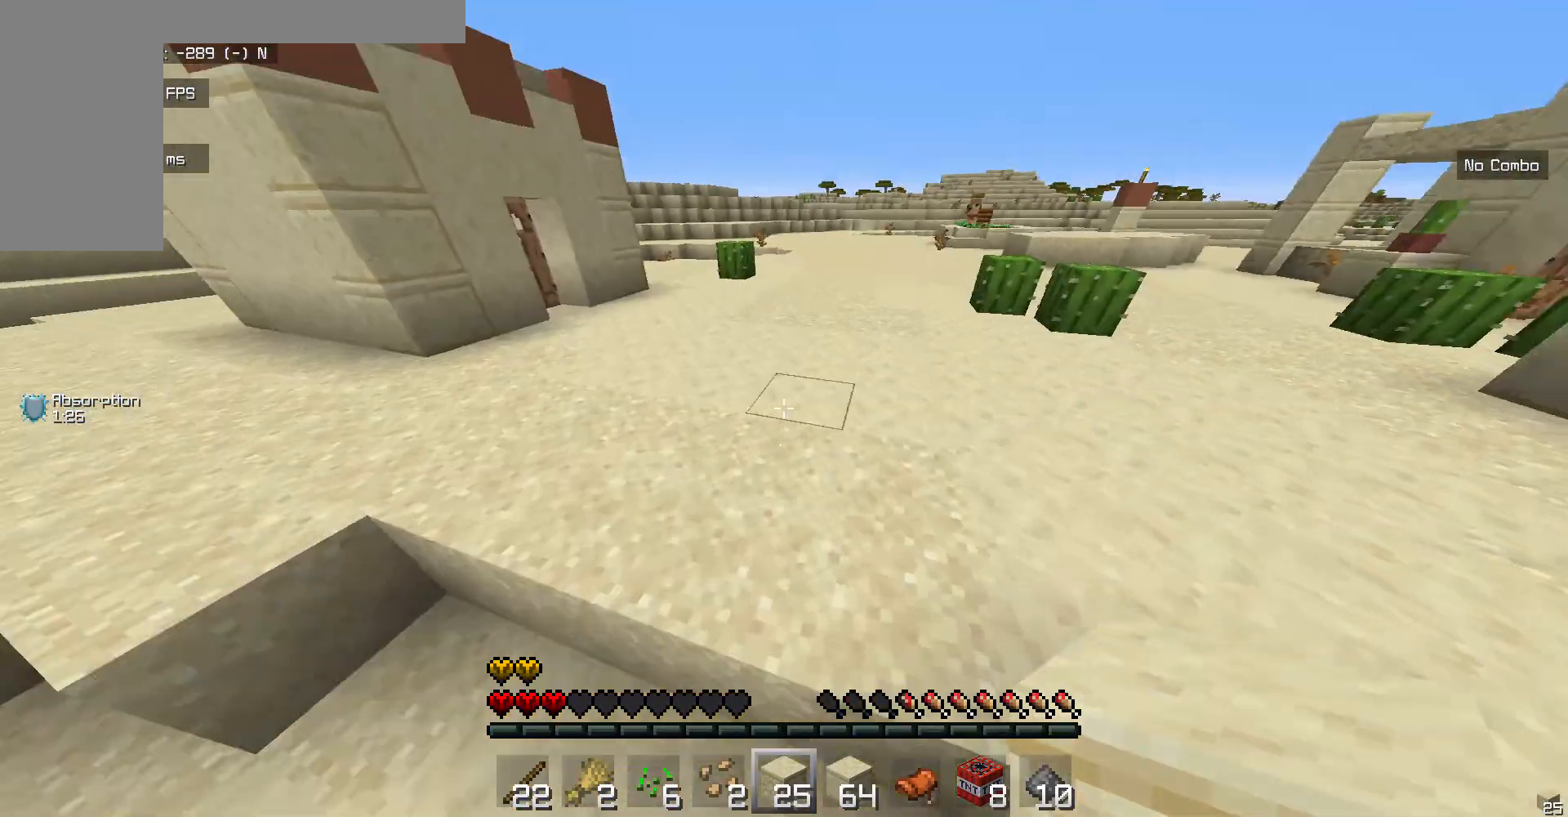
{"keys": ["w"], "mouse": [], "events": []}
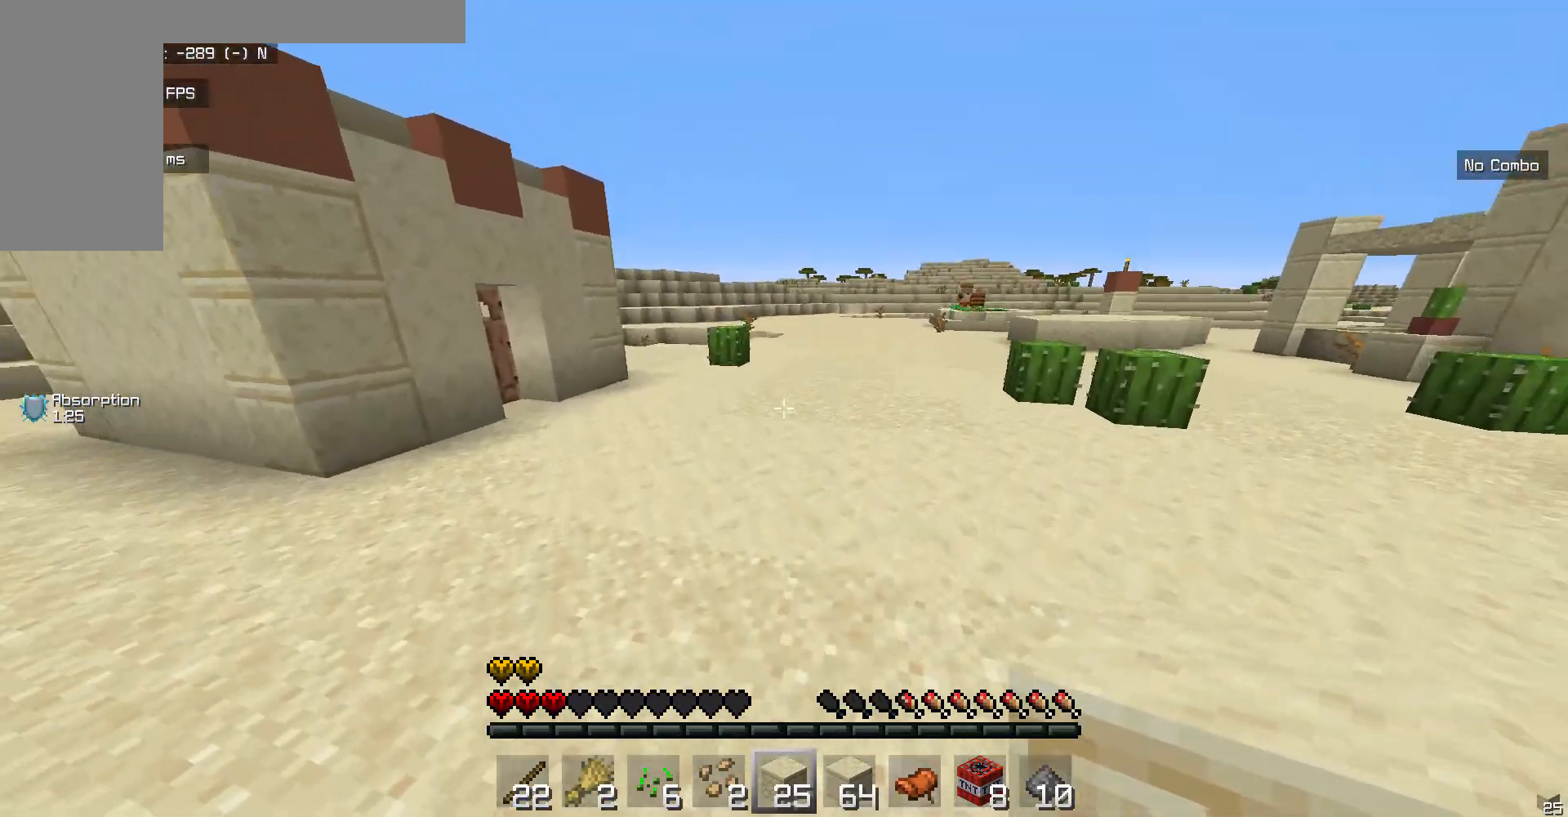
{"keys": ["w"], "mouse": [], "events": []}
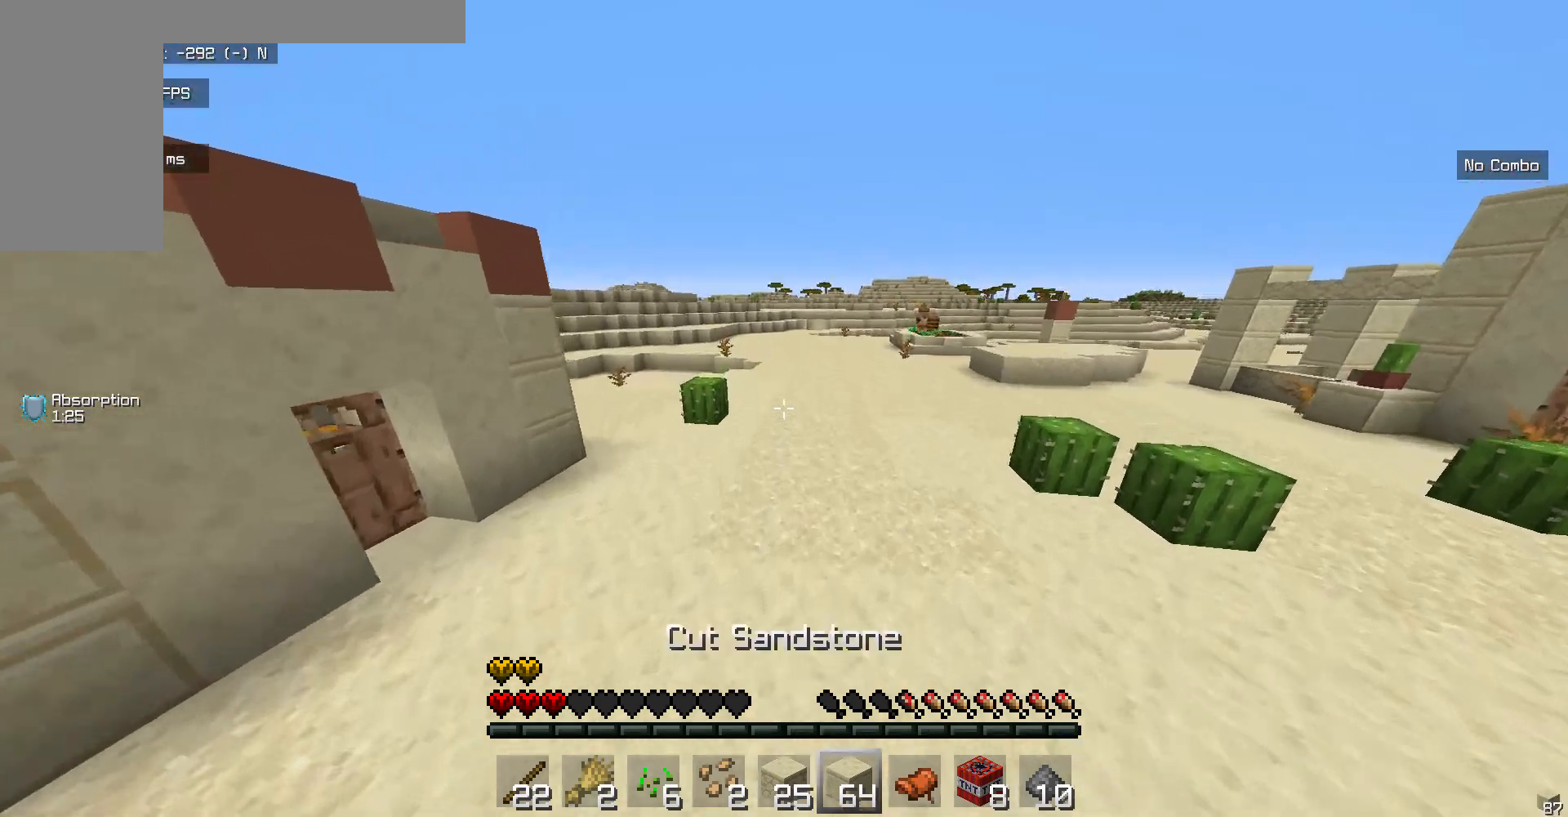
{"keys": ["w"], "mouse": [], "events": []}
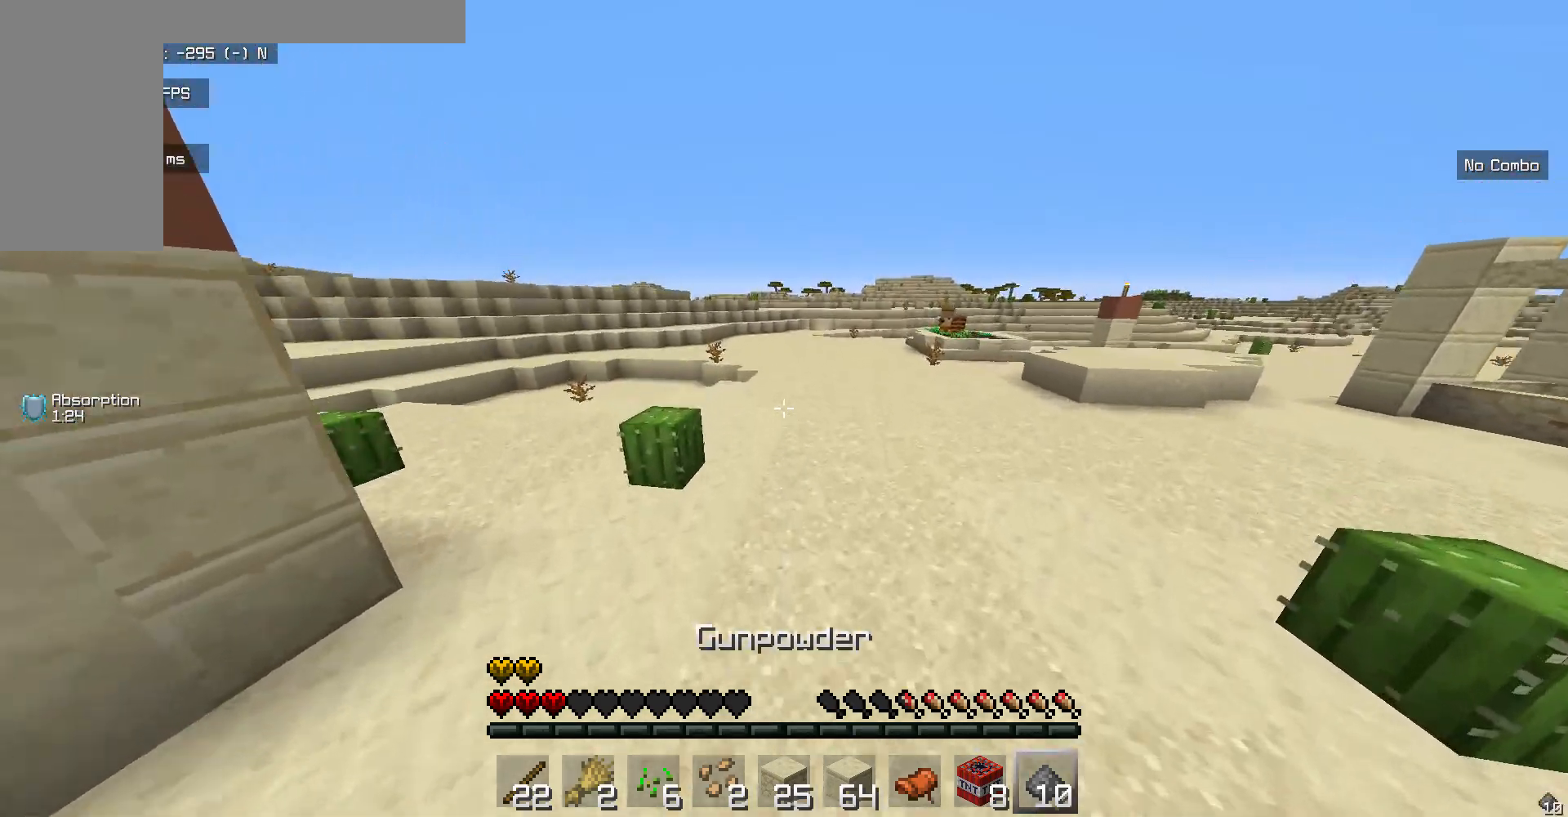
{"keys": ["w"], "mouse": [], "events": []}
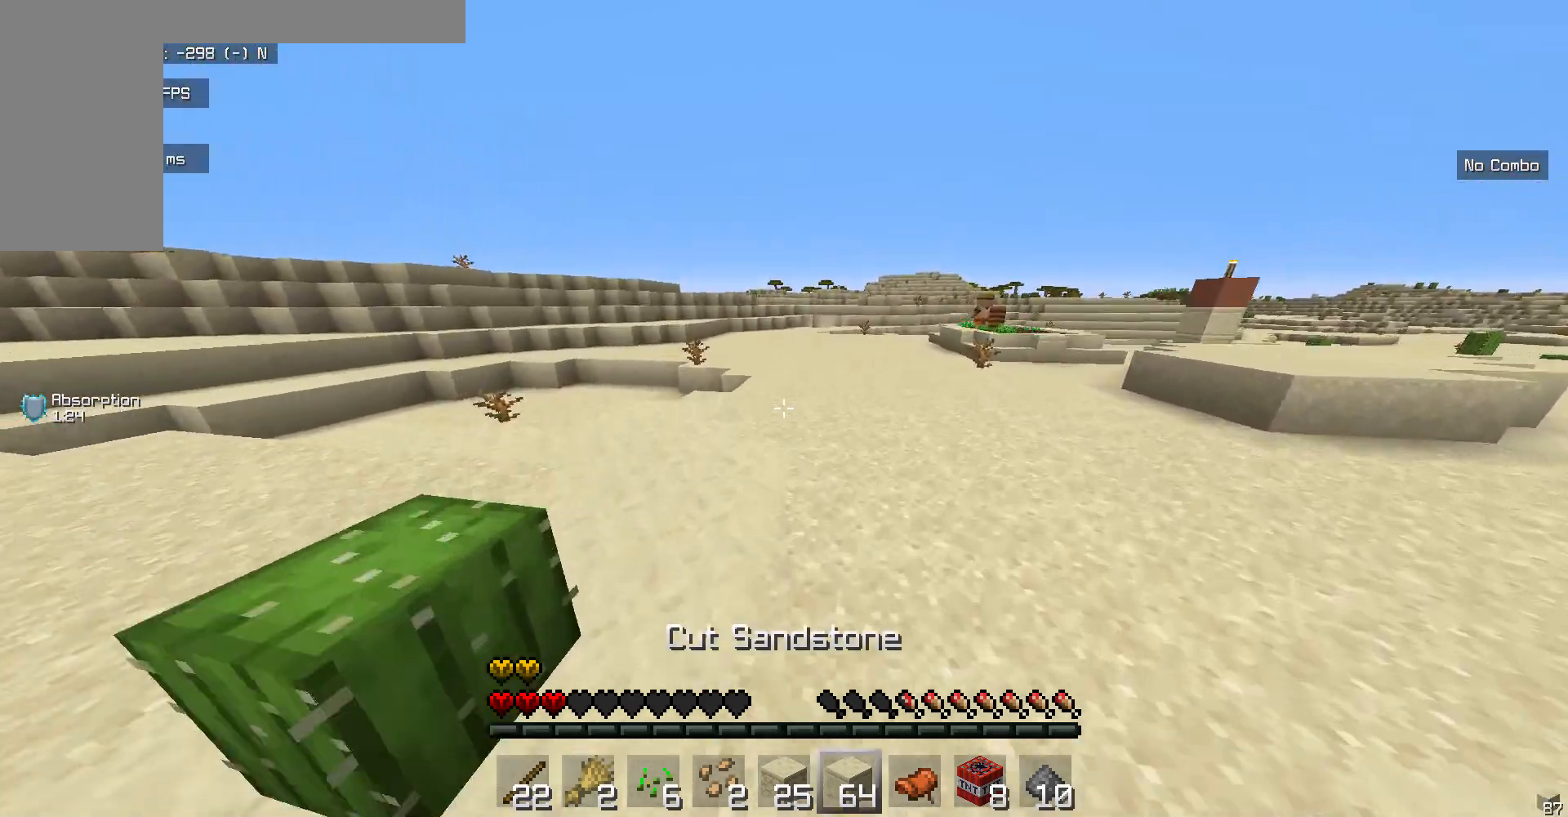
{"keys": ["w"], "mouse": [], "events": []}
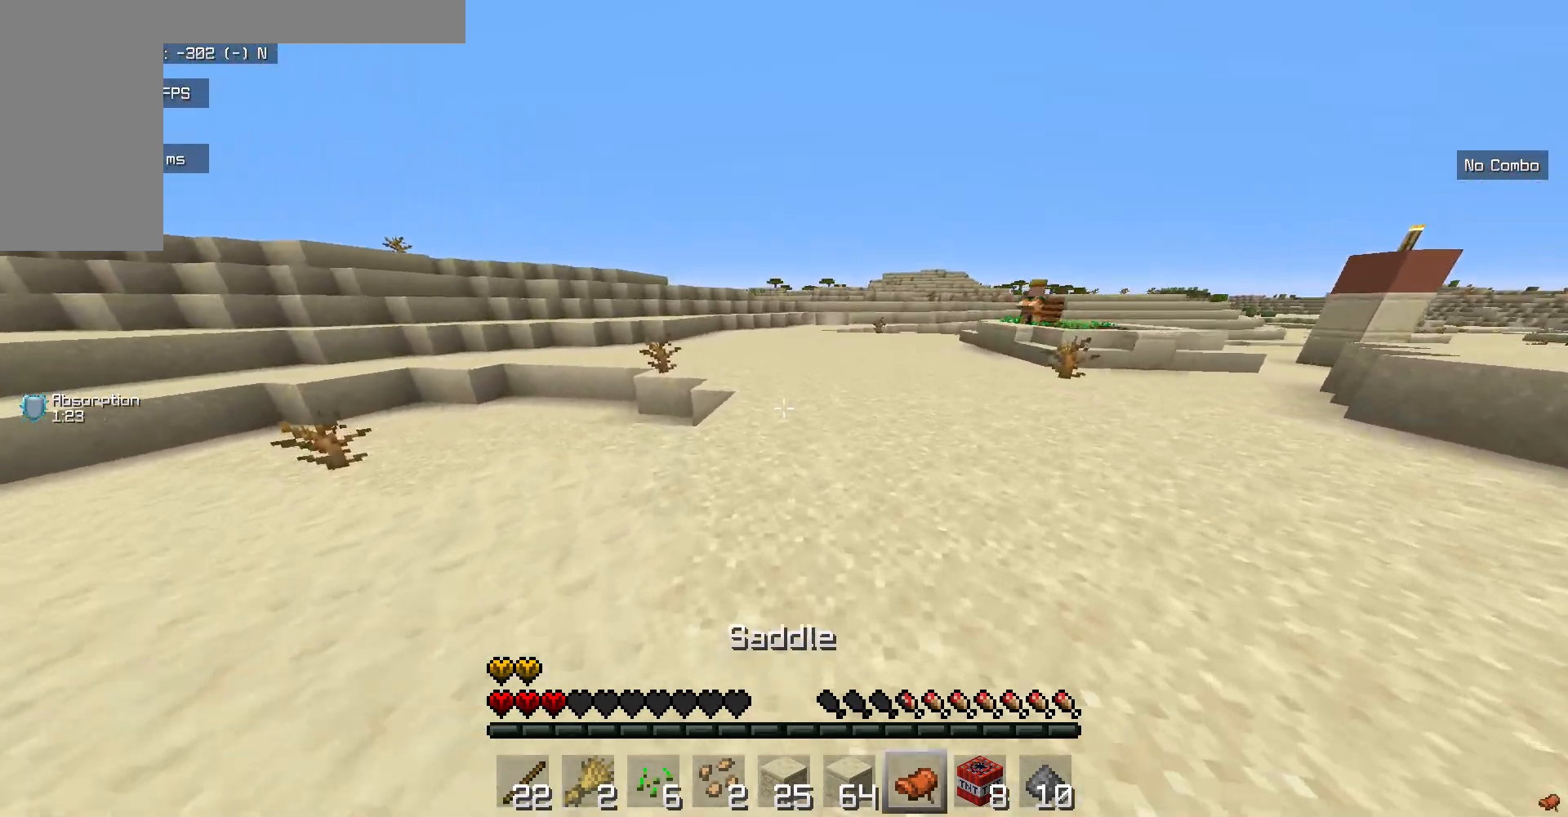
{"keys": ["w"], "mouse": [], "events": []}
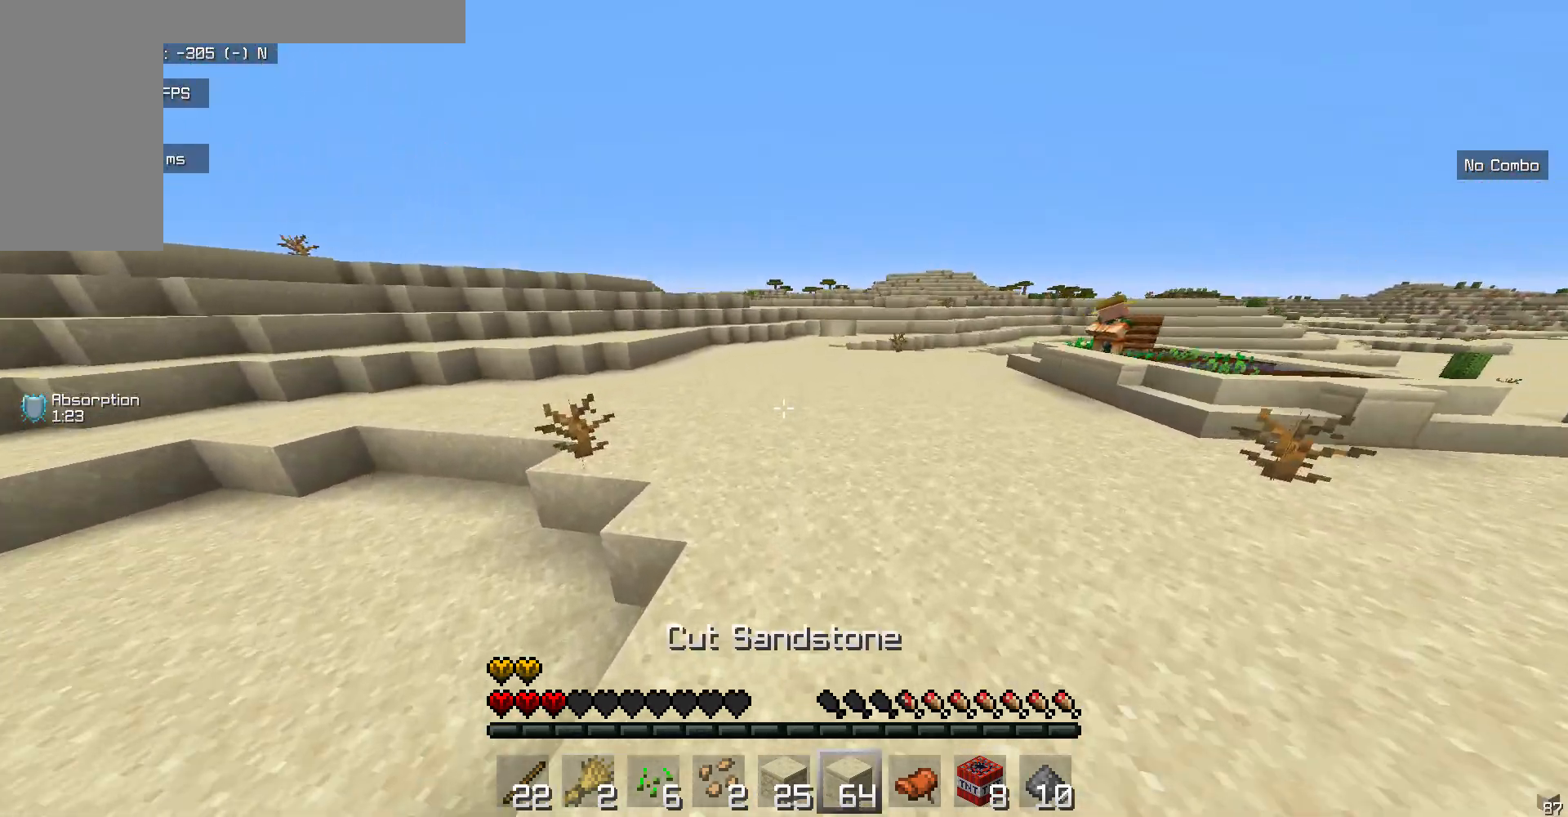
{"keys": ["w"], "mouse": [], "events": []}
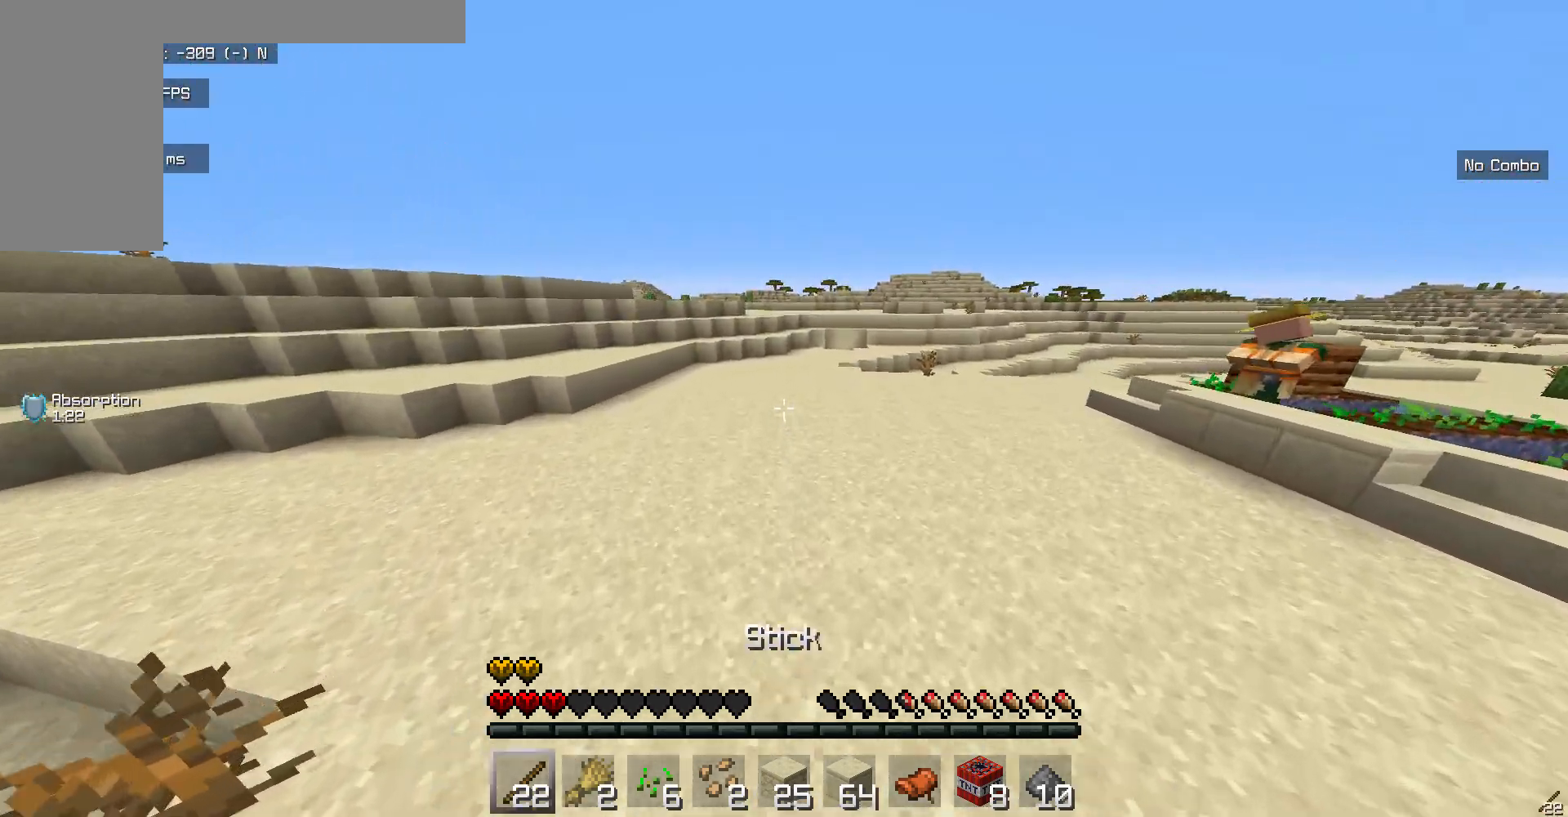
{"keys": ["w"], "mouse": [], "events": []}
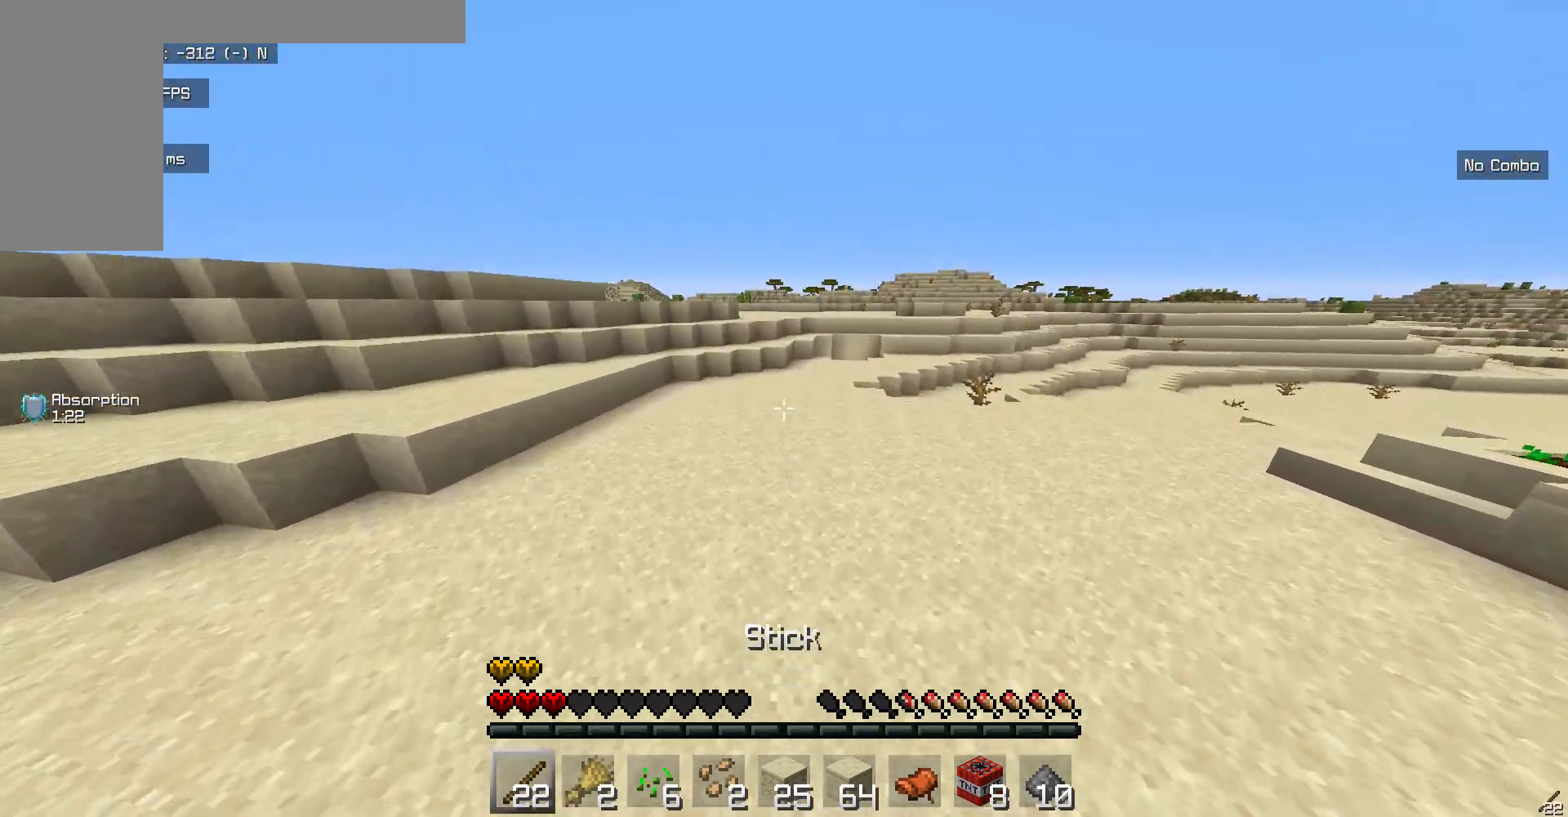
{"keys": ["w"], "mouse": [], "events": []}
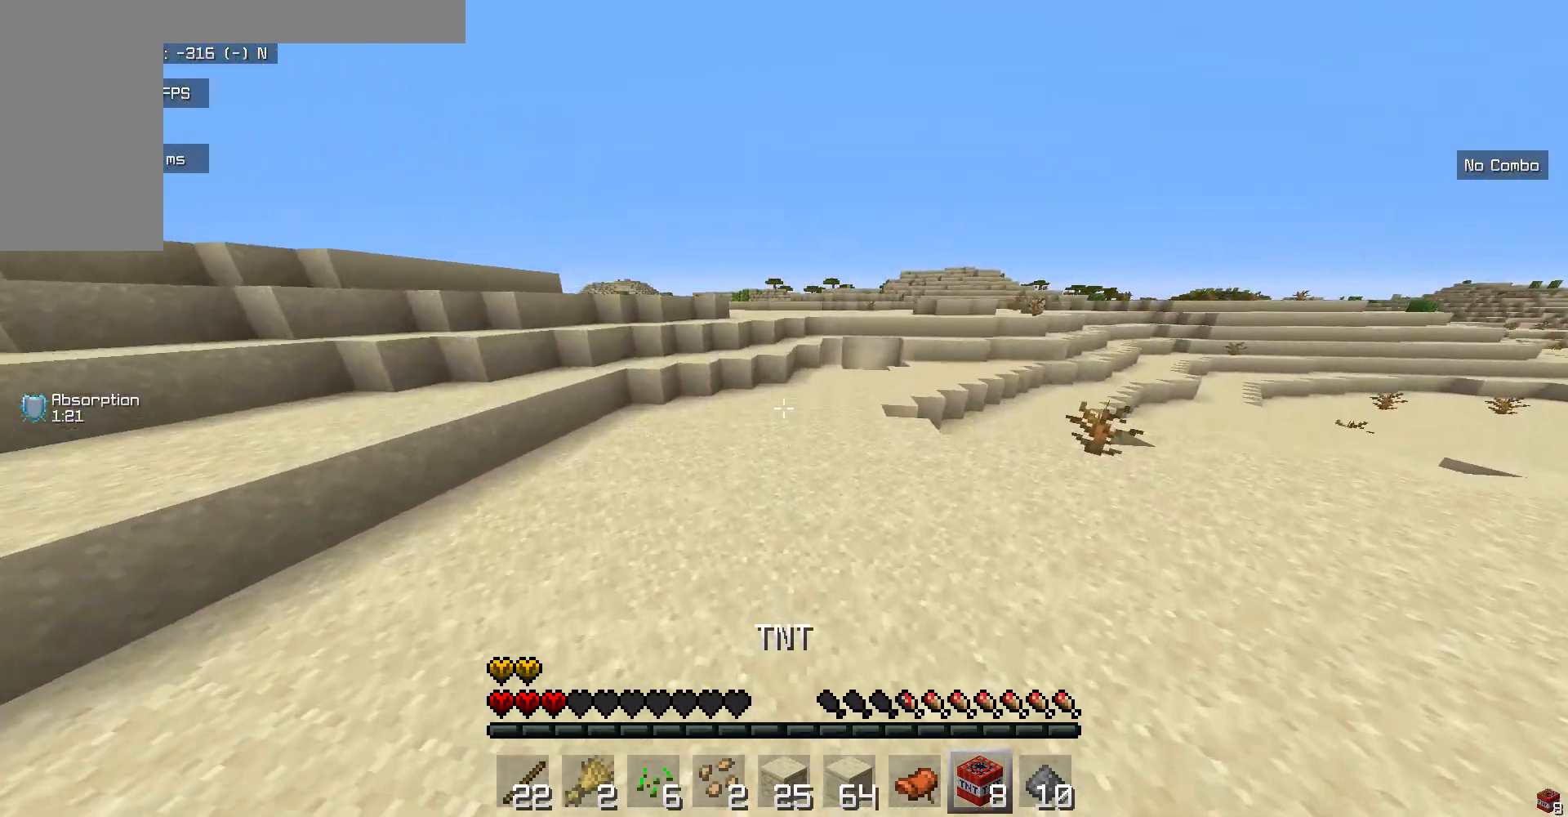
{"keys": ["w"], "mouse": [], "events": []}
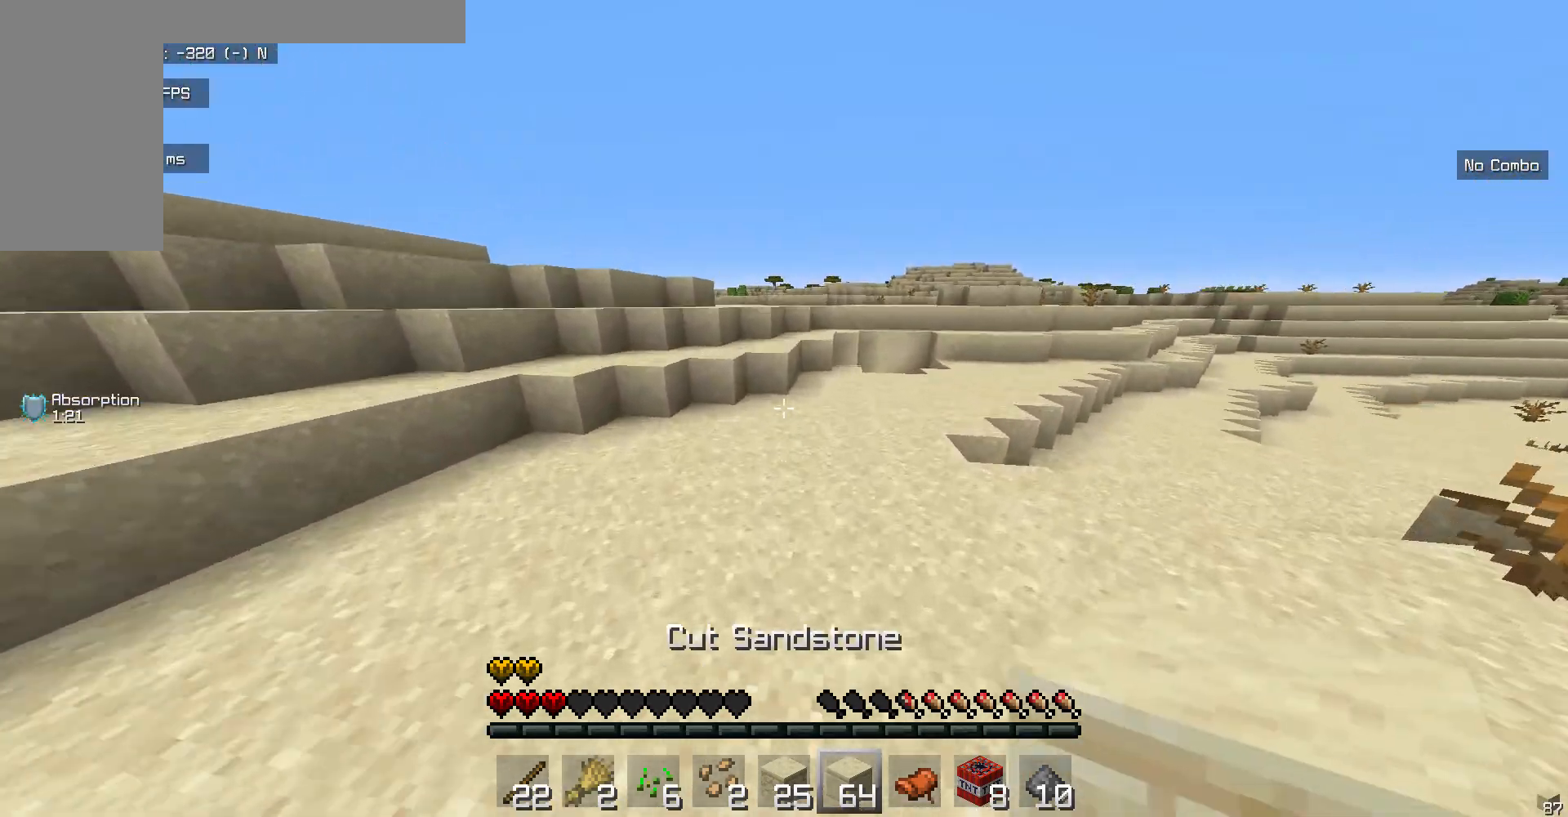
{"keys": ["w"], "mouse": [], "events": []}
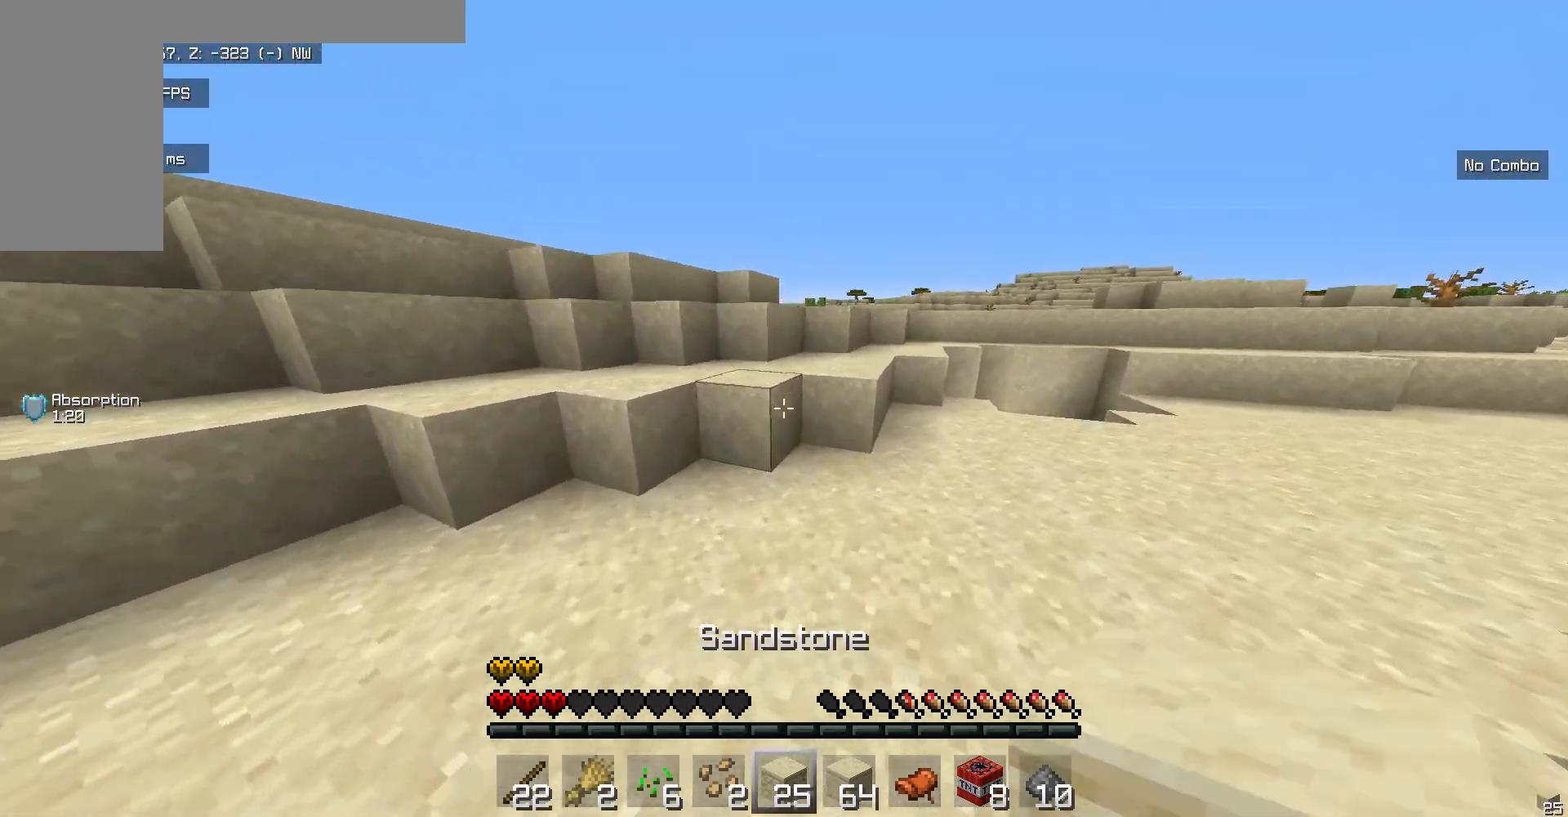
{"keys": ["w"], "mouse": [], "events": []}
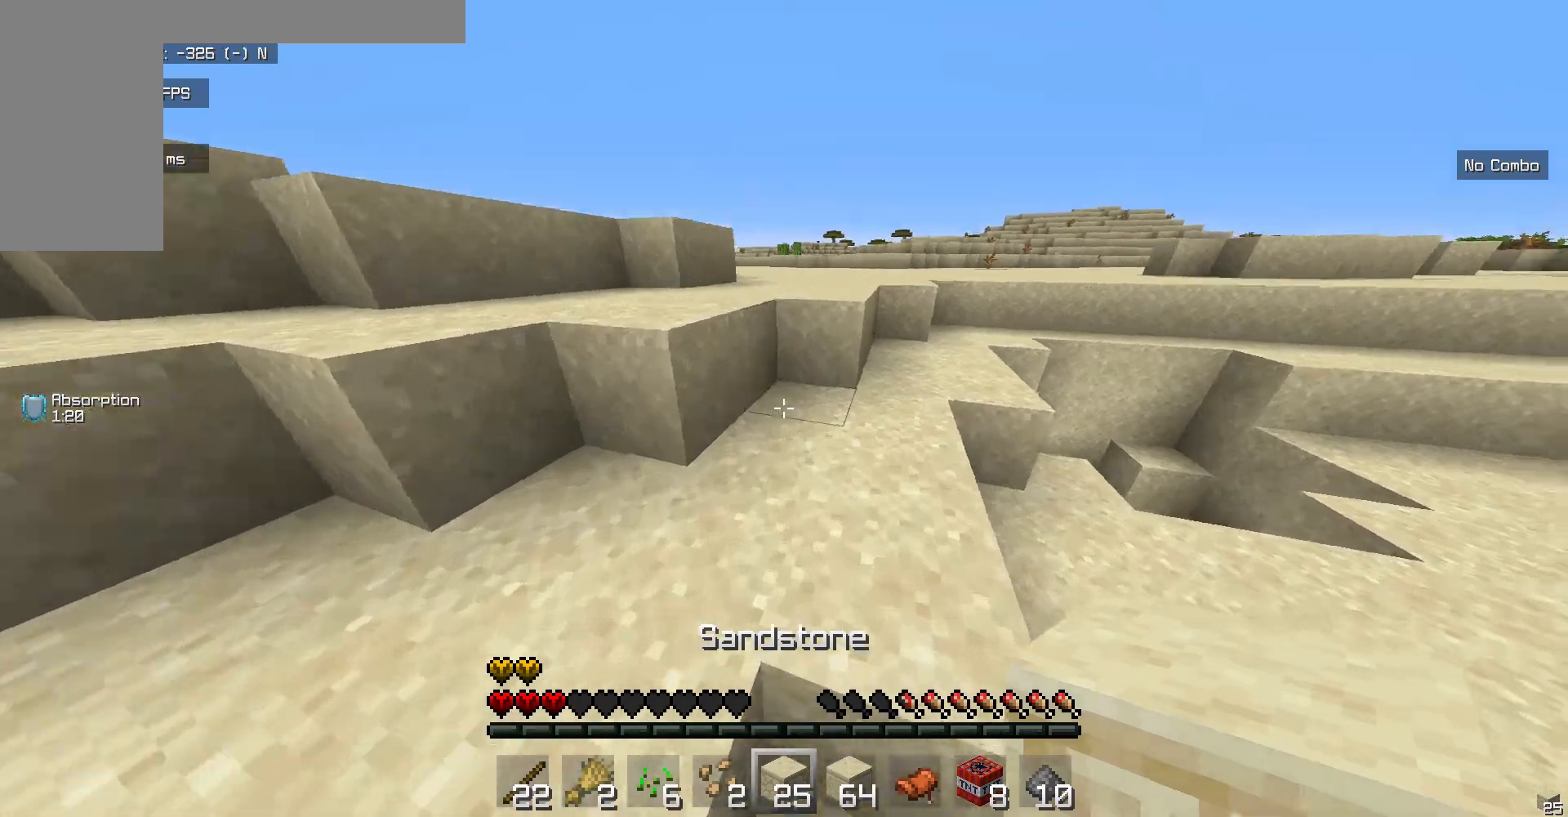
{"keys": ["w"], "mouse": [], "events": []}